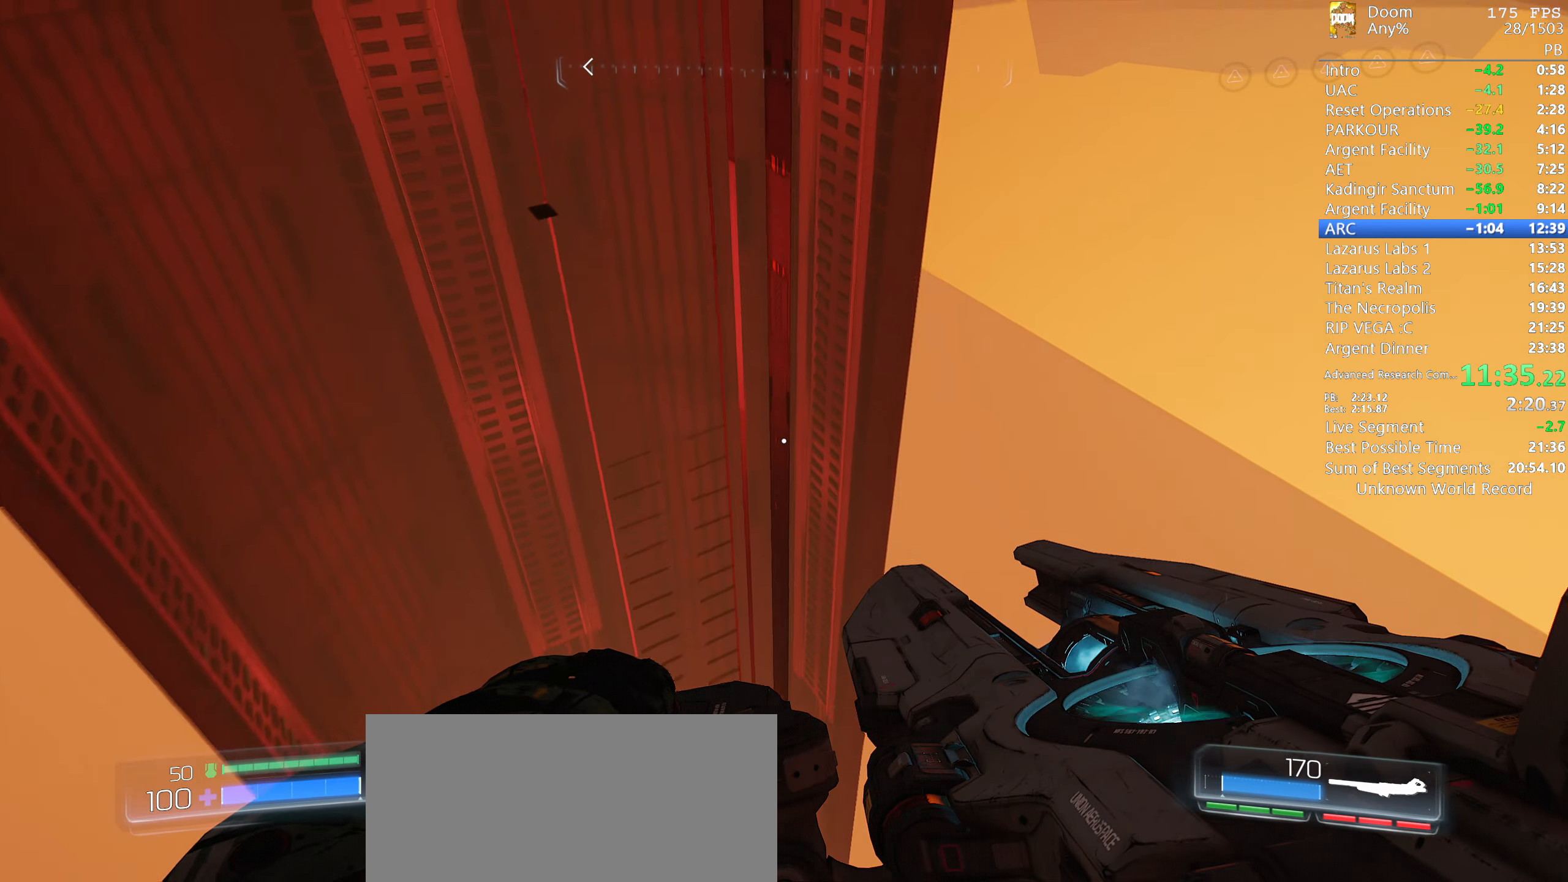
Gameplay with keyboard and mouse; each line is a JSON object with the keys and mouse buttons held at the frame after it. "events" lists presses ("down") and releases ("up") of "1", "2", "3", "4", "5", "6", "a", "alt", "c", "ctrl", "d", "down", "e", "escape", "f", "g", "left", "q", "r", "return", "right", "s", "shift", "space", "t", "tab", "tilde", "up", "w", "x", "y", "mouse_left", "mouse_wheel", "mouse_right", "mouse_mb4" and "mouse_mb5" between this image and that frame as [ms after this image, input, new state], when the widget could be followed in between. "mouse_left", "mouse_wheel", "mouse_right", "mouse_mb4", "mouse_mb5" = the "left", "wheel", "right", "mb4", "mb5" buttons of the "mouse" list. No other keys are recorded. "wheel" means that the mouse wheel is clicked or scrolled. Mouse movement is not recorded.
{"keys": ["w"], "mouse": [], "events": []}
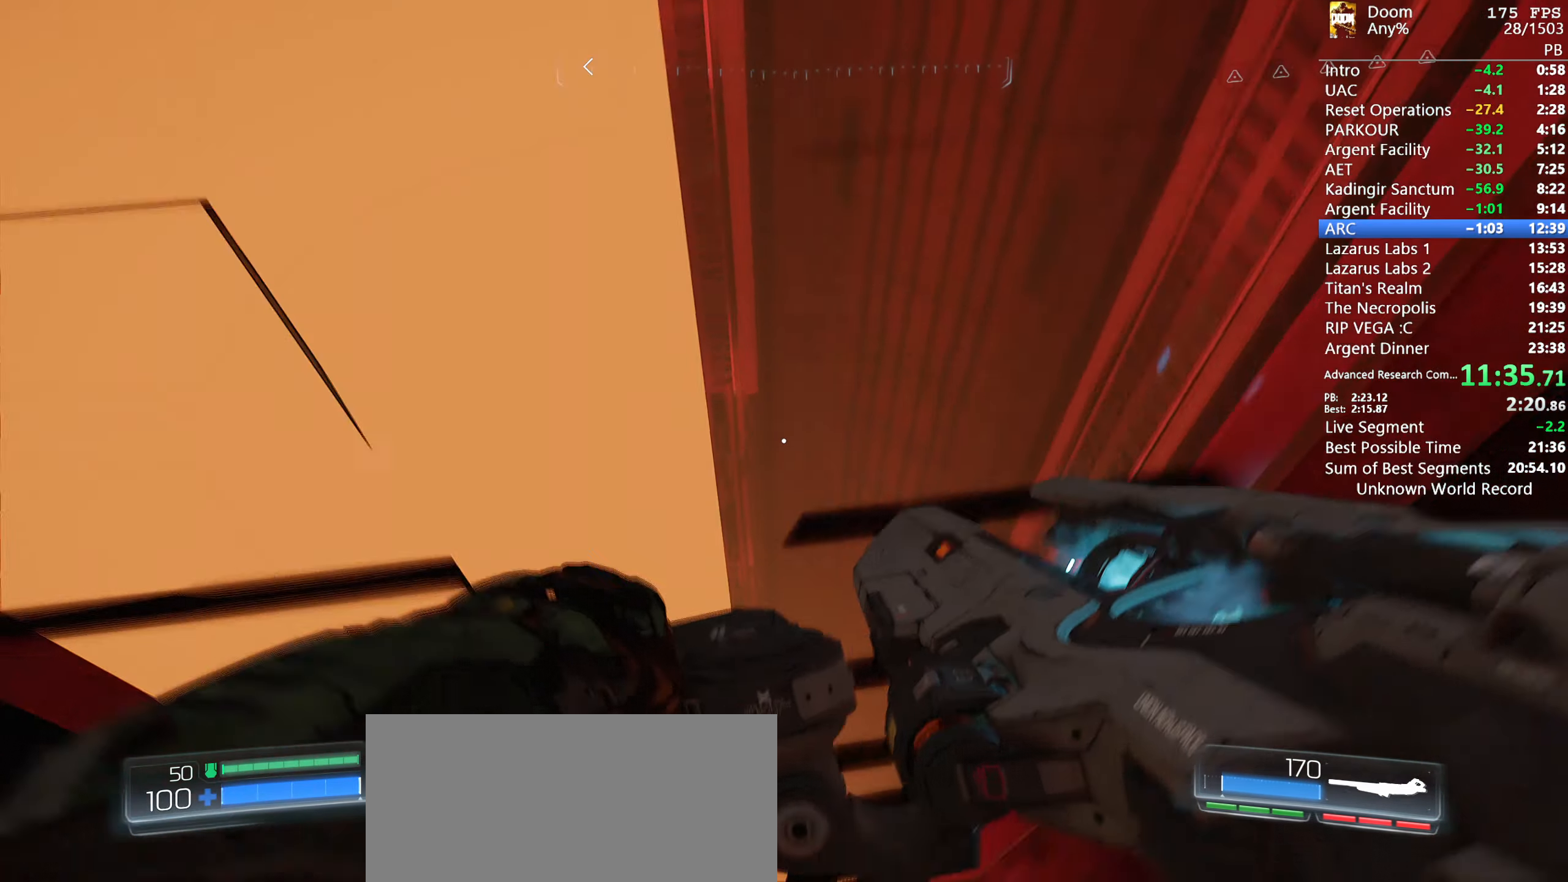
{"keys": ["shift"], "mouse": [], "events": [[33, "w", "up"], [367, "shift", "down"]]}
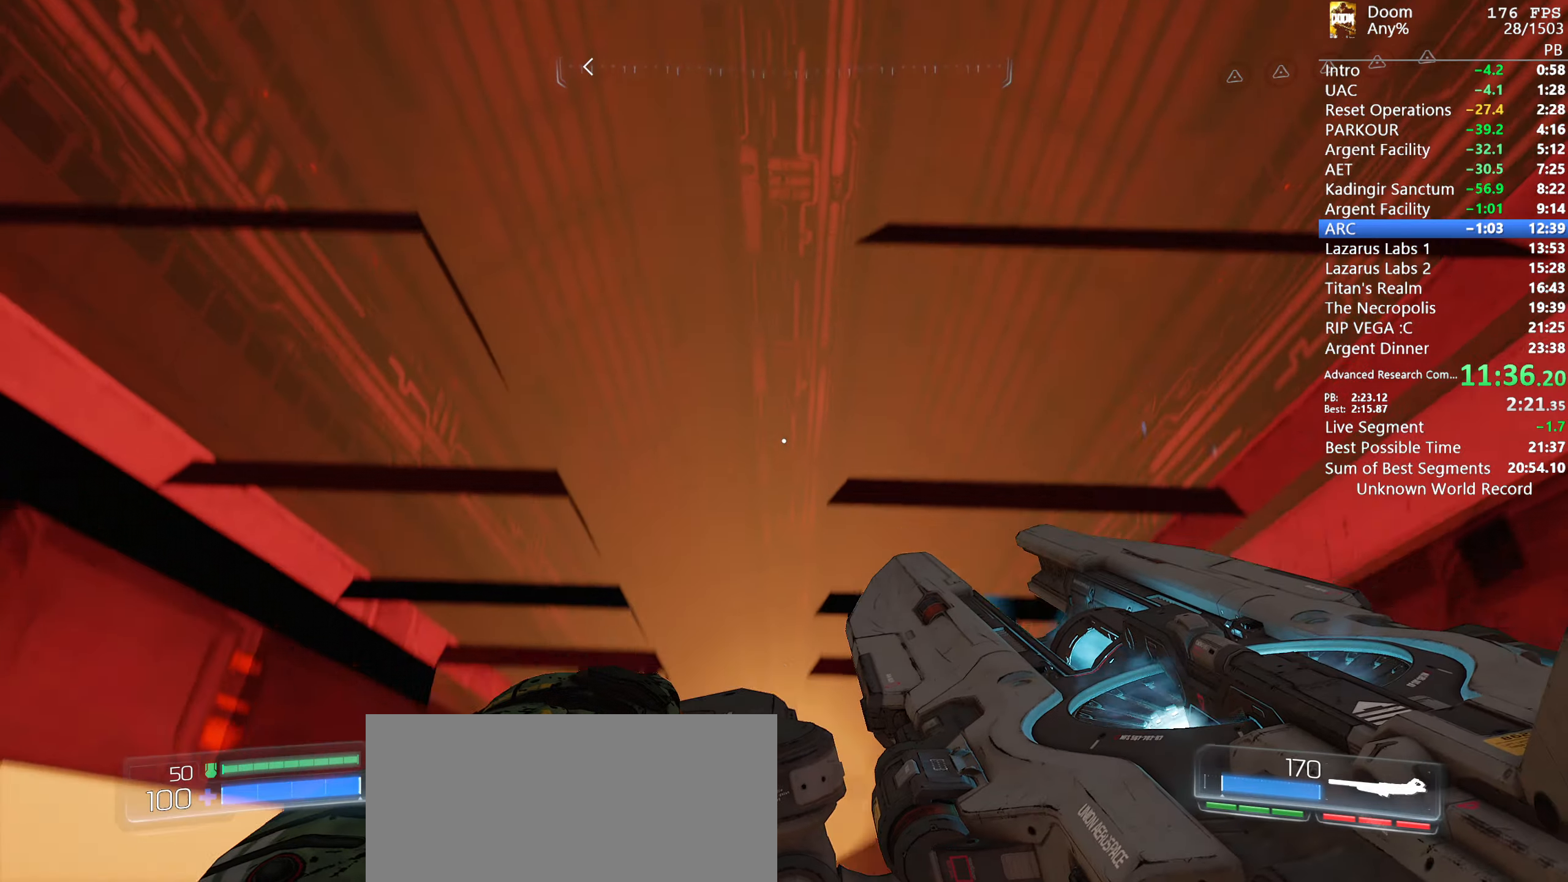
{"keys": ["shift"], "mouse": [], "events": [[150, "s", "down"], [200, "s", "up"]]}
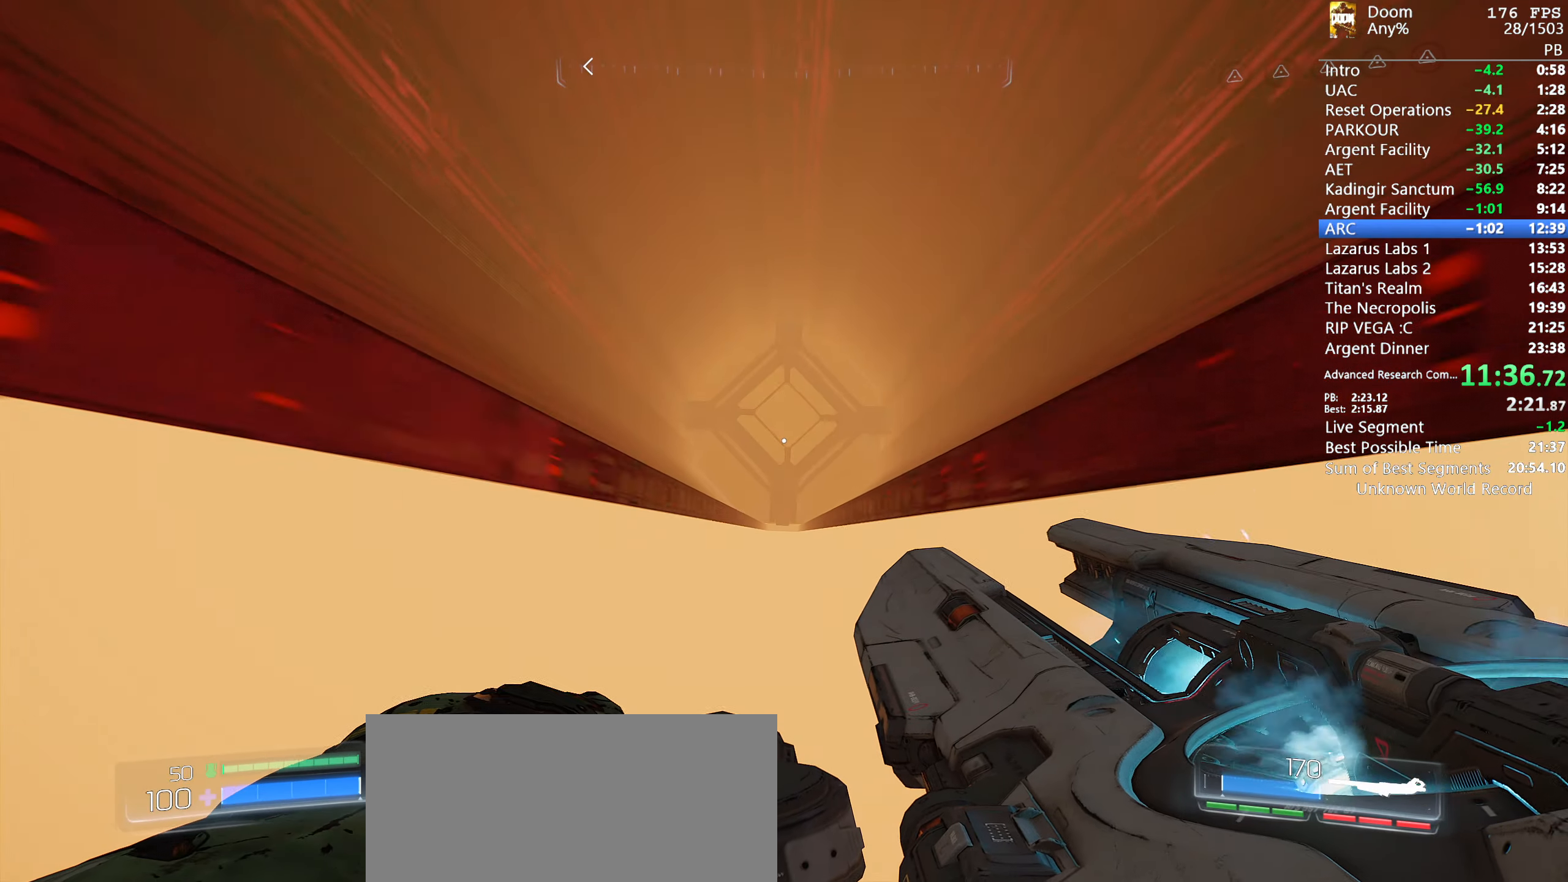
{"keys": ["w"], "mouse": [], "events": [[217, "w", "down"], [300, "1", "down"], [400, "shift", "up"], [450, "1", "up"]]}
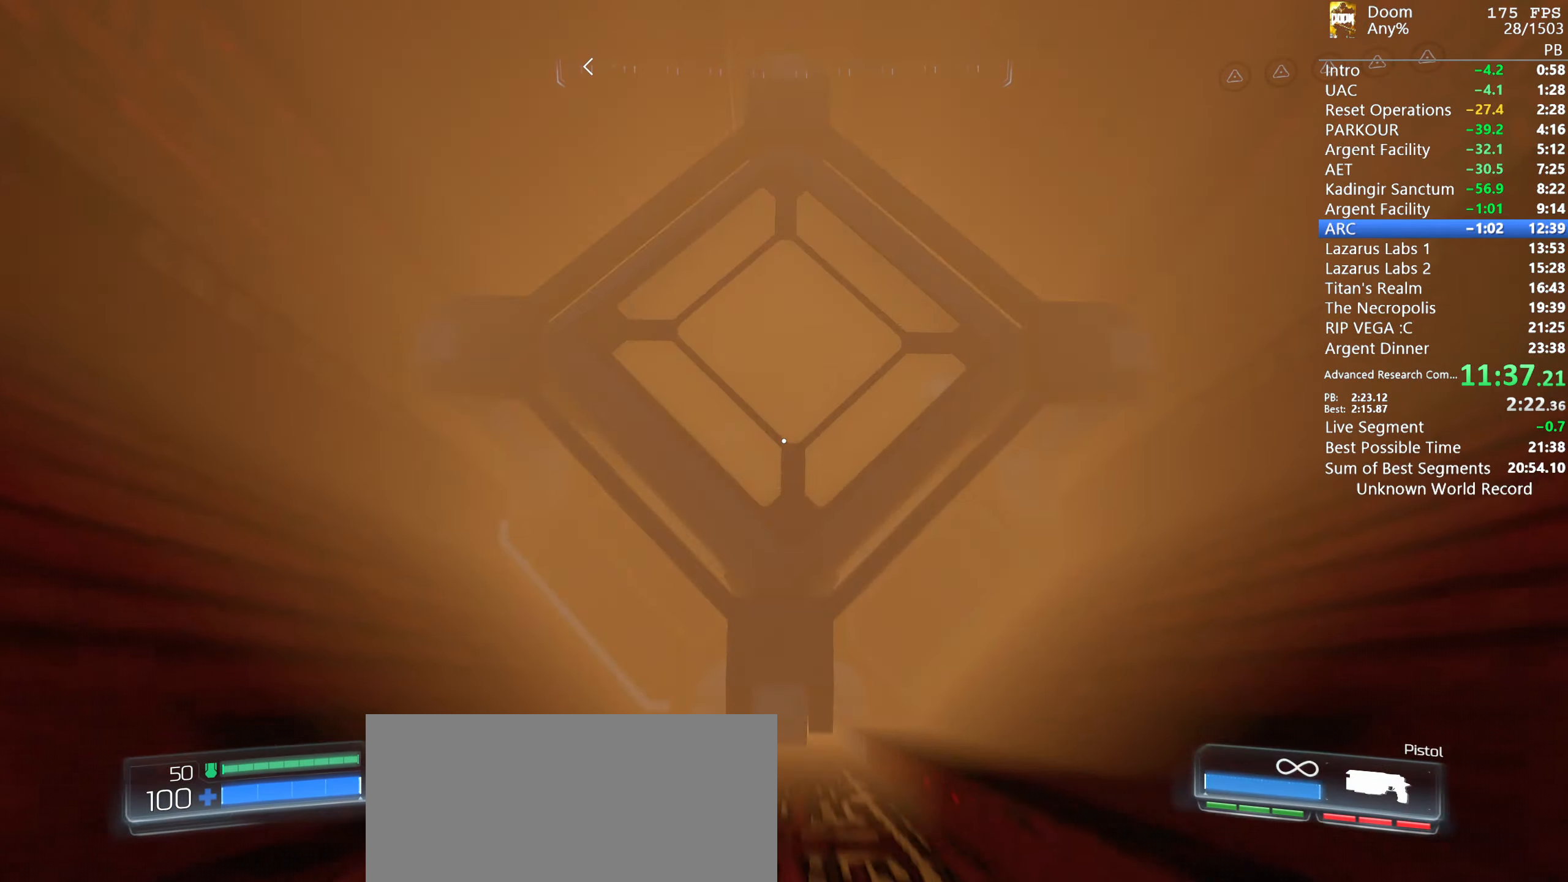
{"keys": ["w"], "mouse": [], "events": []}
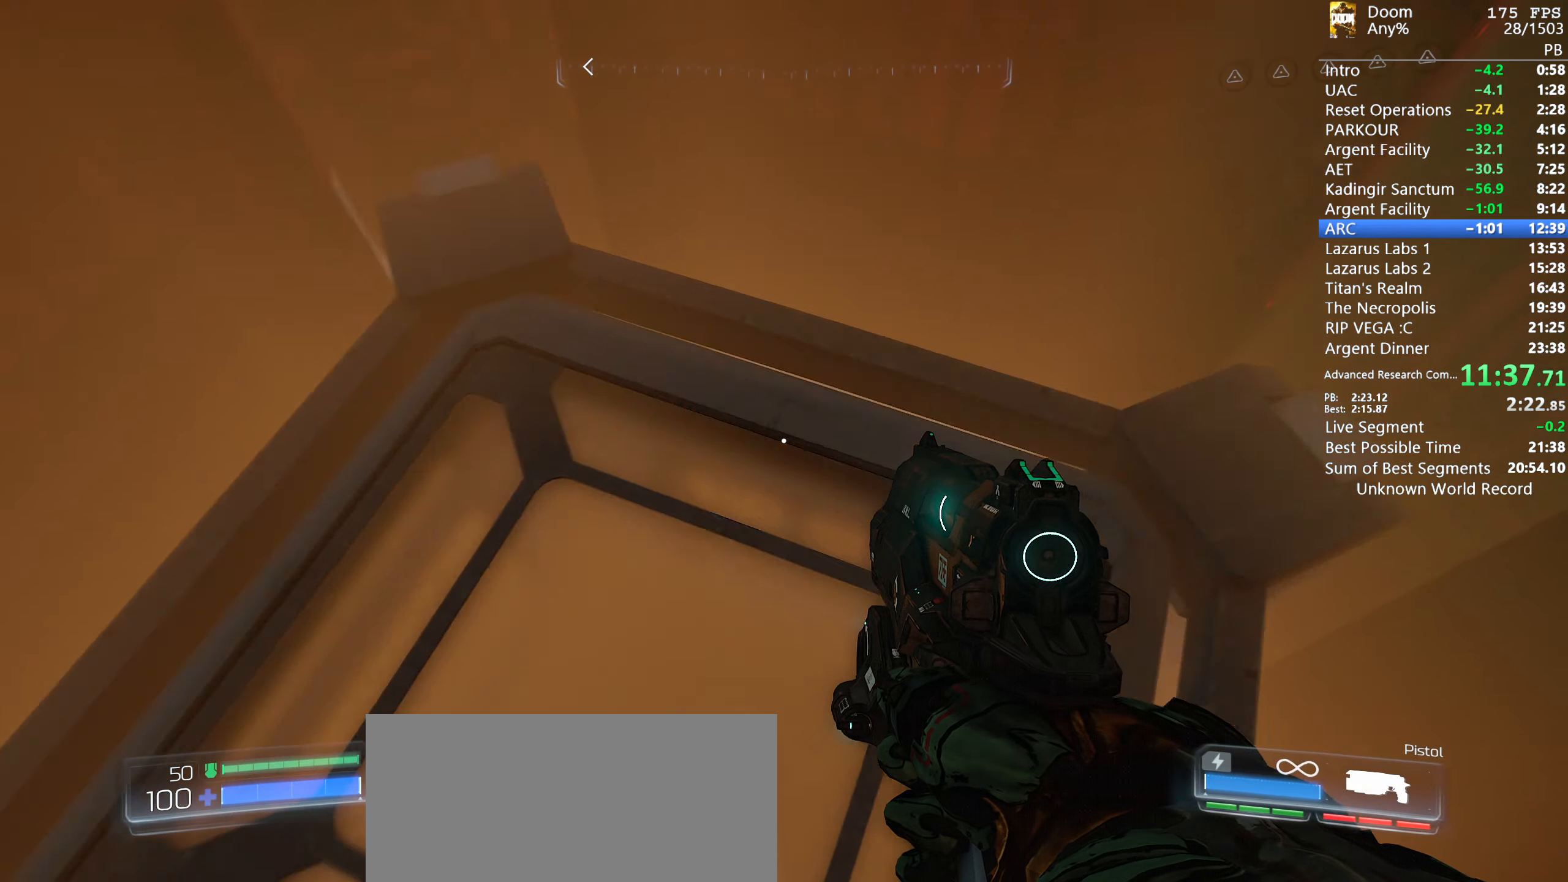
{"keys": ["a"], "mouse": [], "events": [[233, "a", "down"], [333, "w", "up"]]}
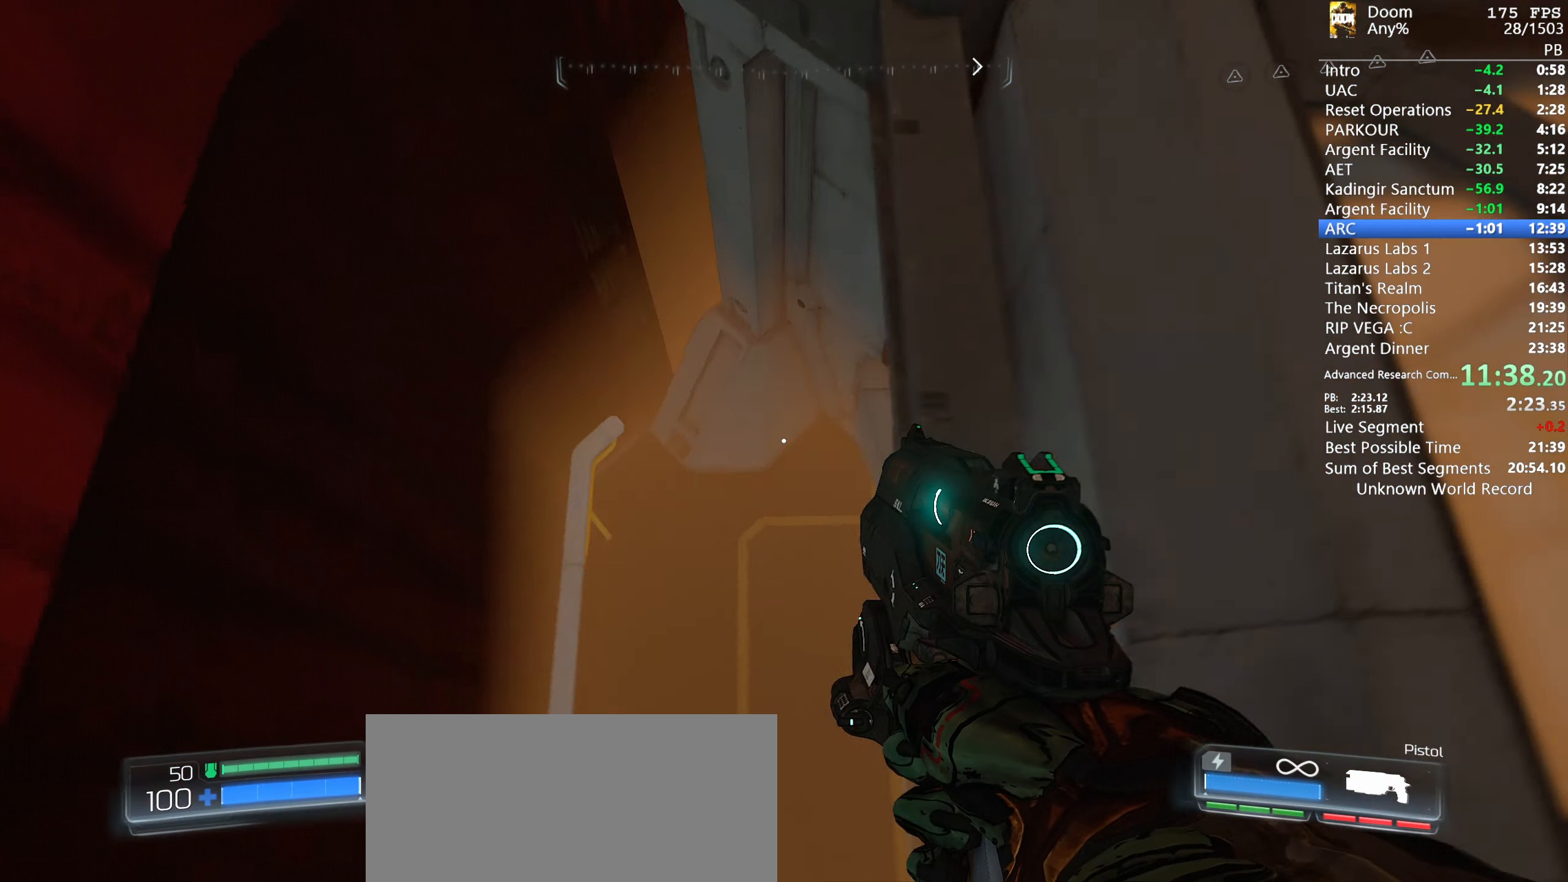
{"keys": ["w"], "mouse": [], "events": [[117, "w", "down"], [167, "a", "up"]]}
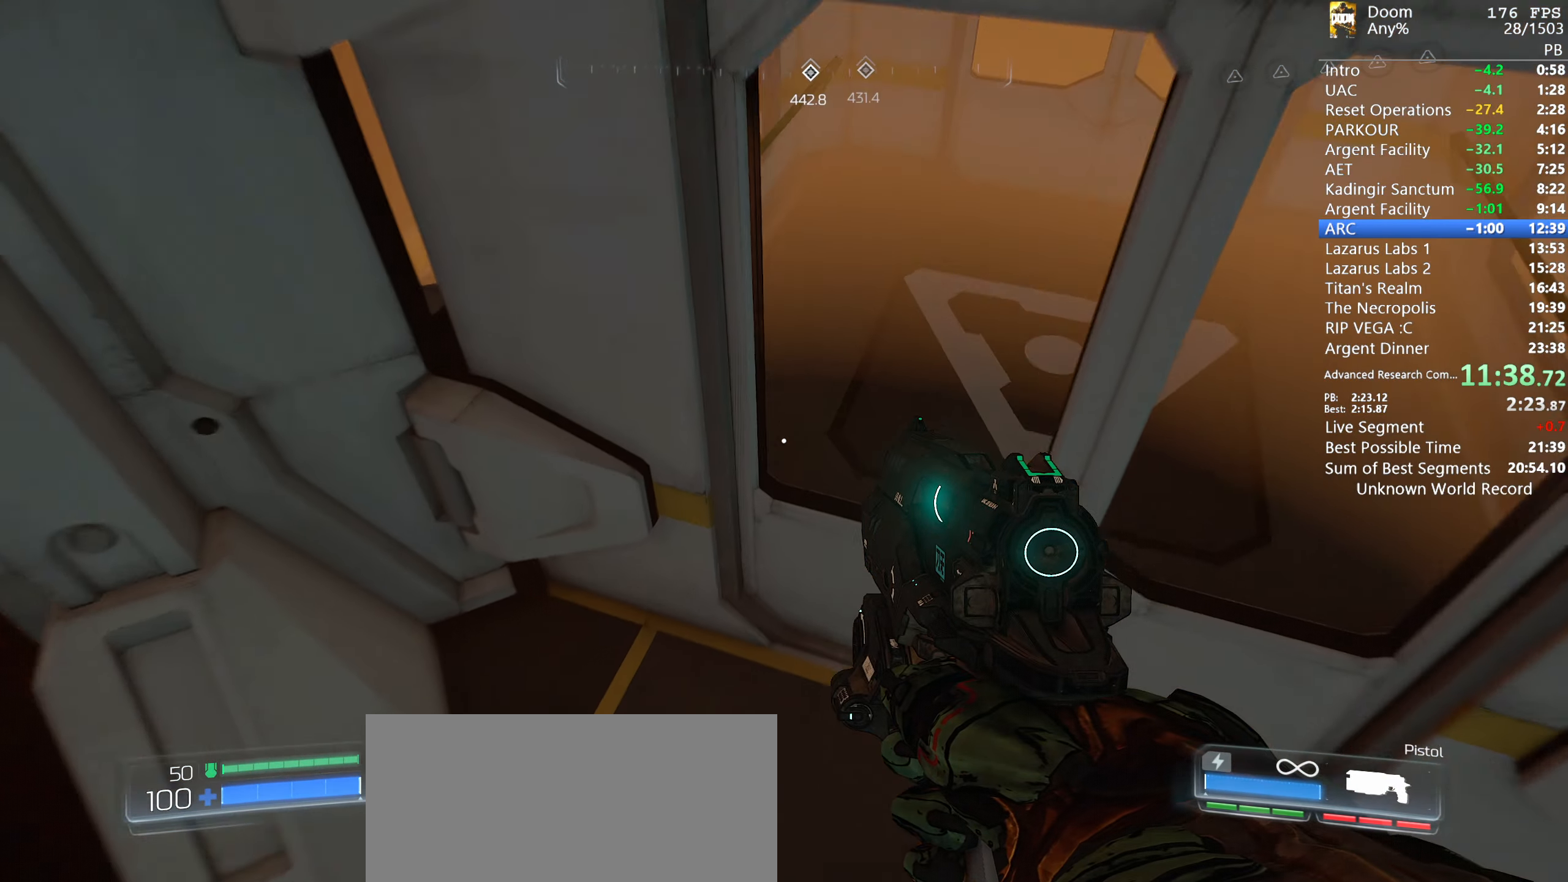
{"keys": ["w"], "mouse": [], "events": [[367, "c", "down"], [467, "c", "up"]]}
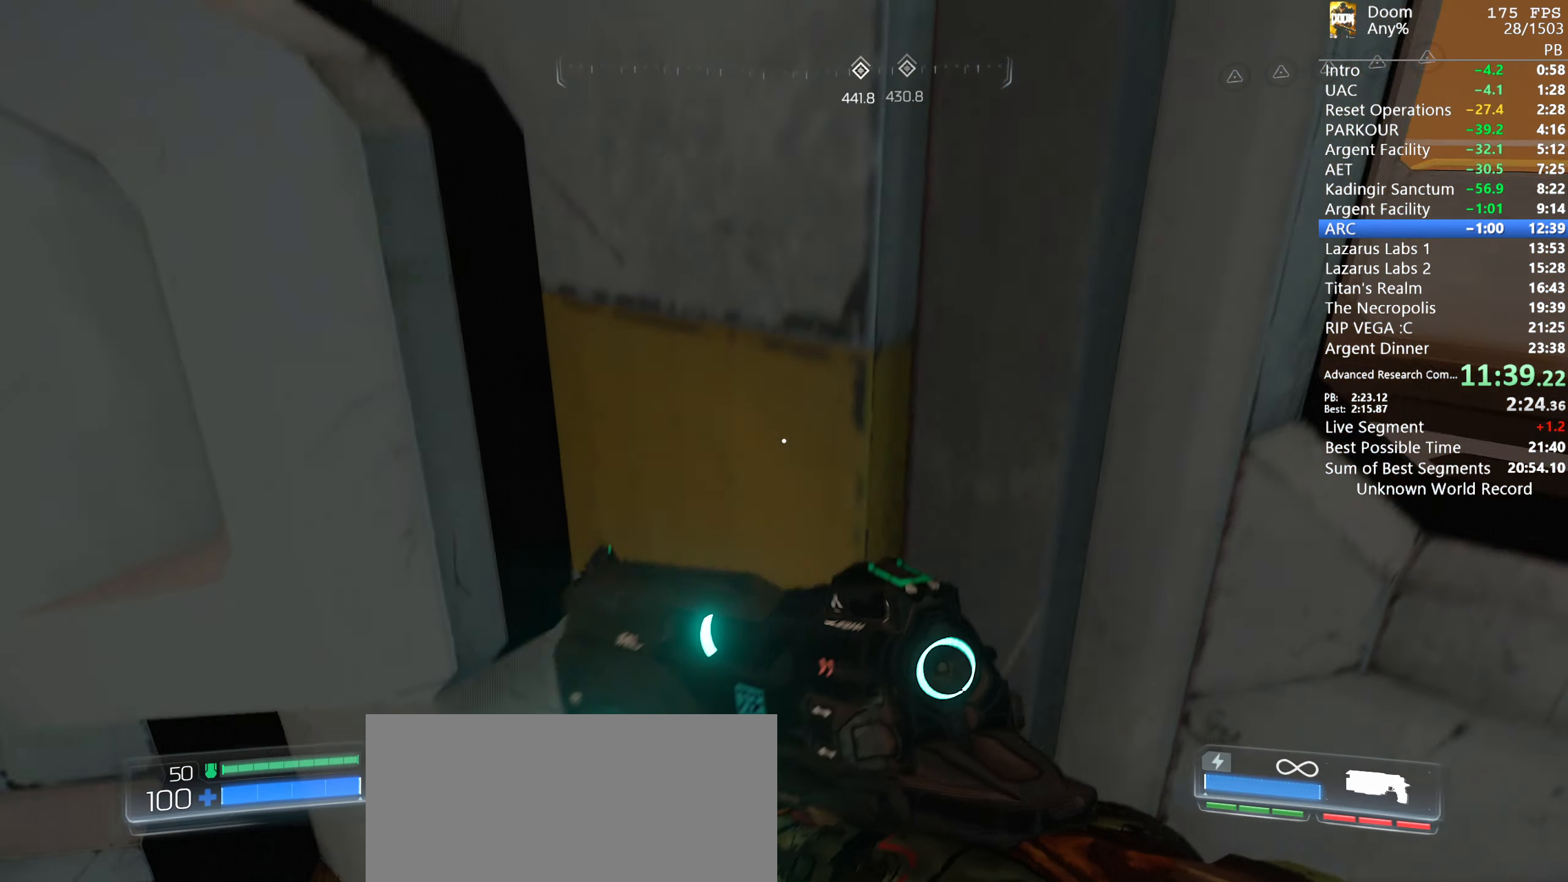
{"keys": ["w"], "mouse": [], "events": [[150, "d", "down"], [233, "w", "up"], [283, "w", "down"], [333, "d", "up"], [433, "d", "down"], [483, "d", "up"]]}
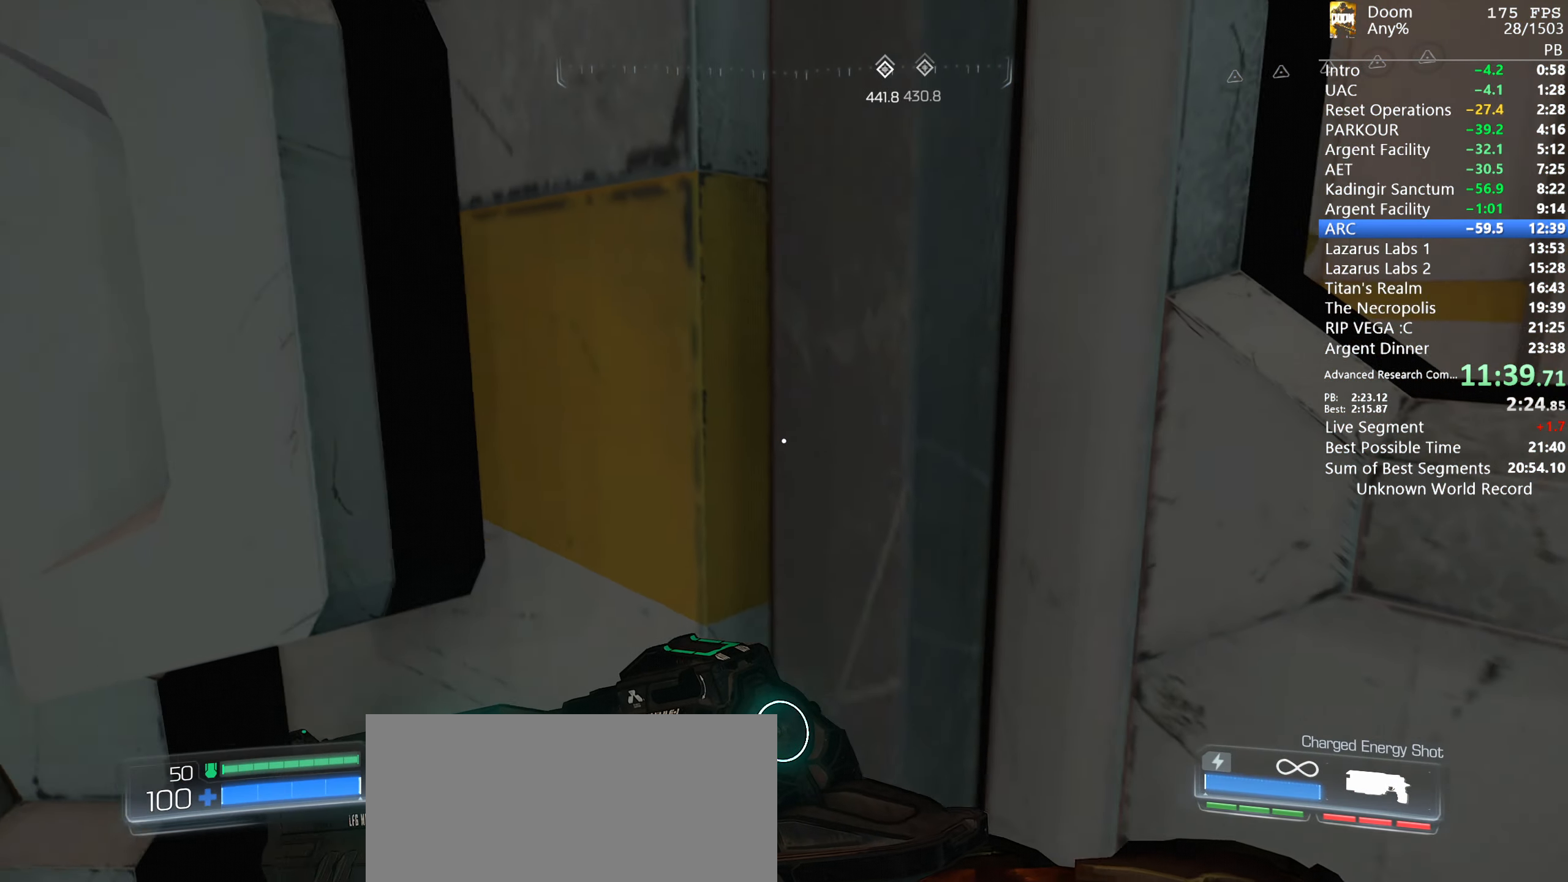
{"keys": ["shift"], "mouse": ["right"], "events": [[217, "mouse_right", "down"], [217, "shift", "down"], [217, "w", "up"]]}
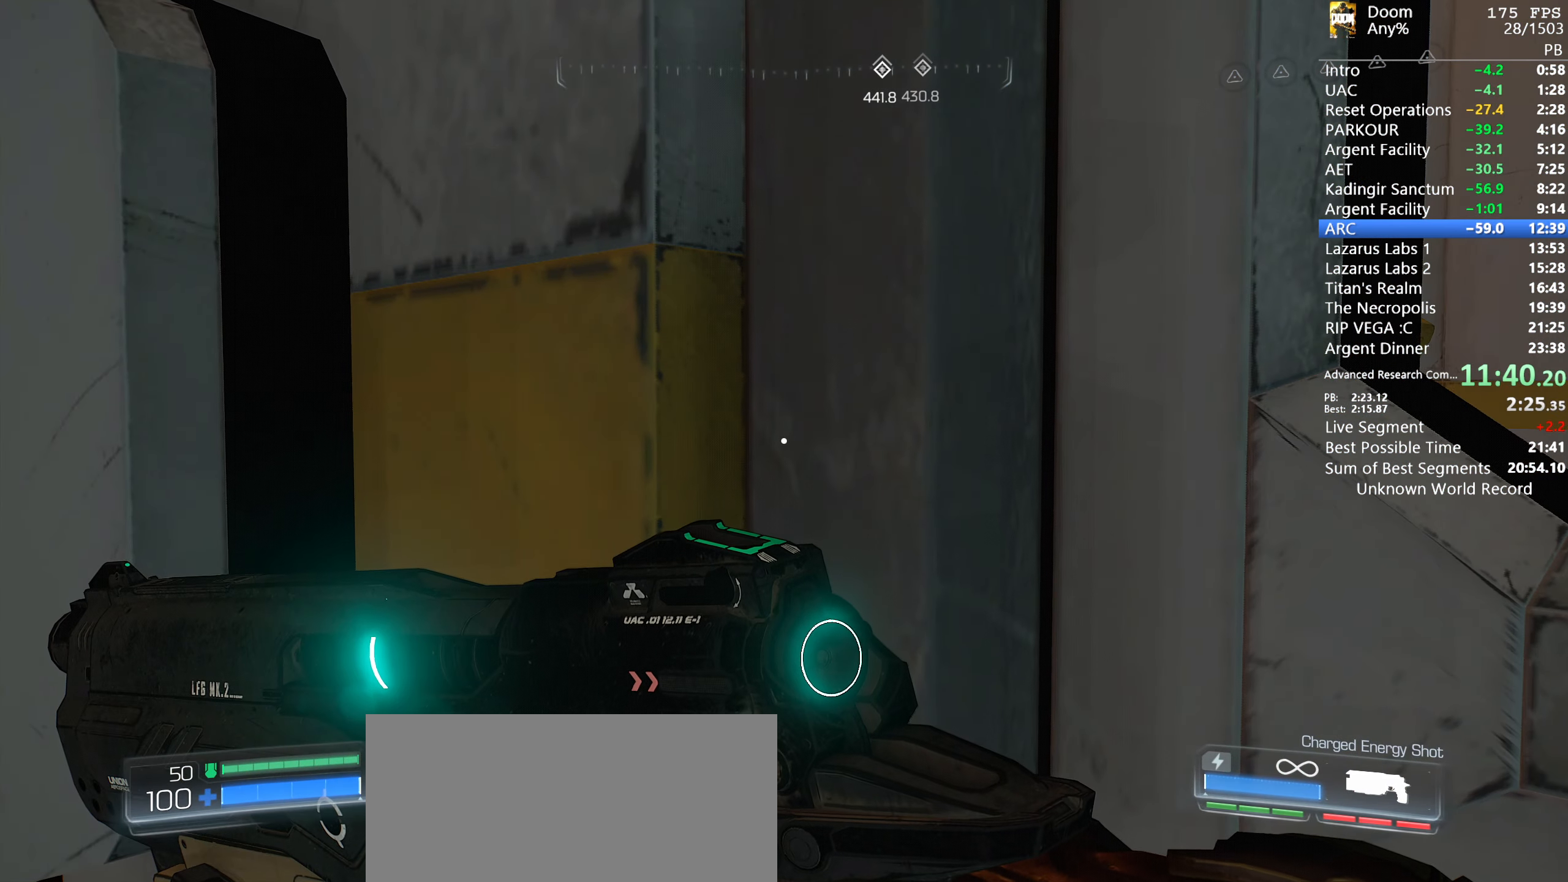
{"keys": ["d", "shift"], "mouse": ["right"], "events": [[217, "d", "down"]]}
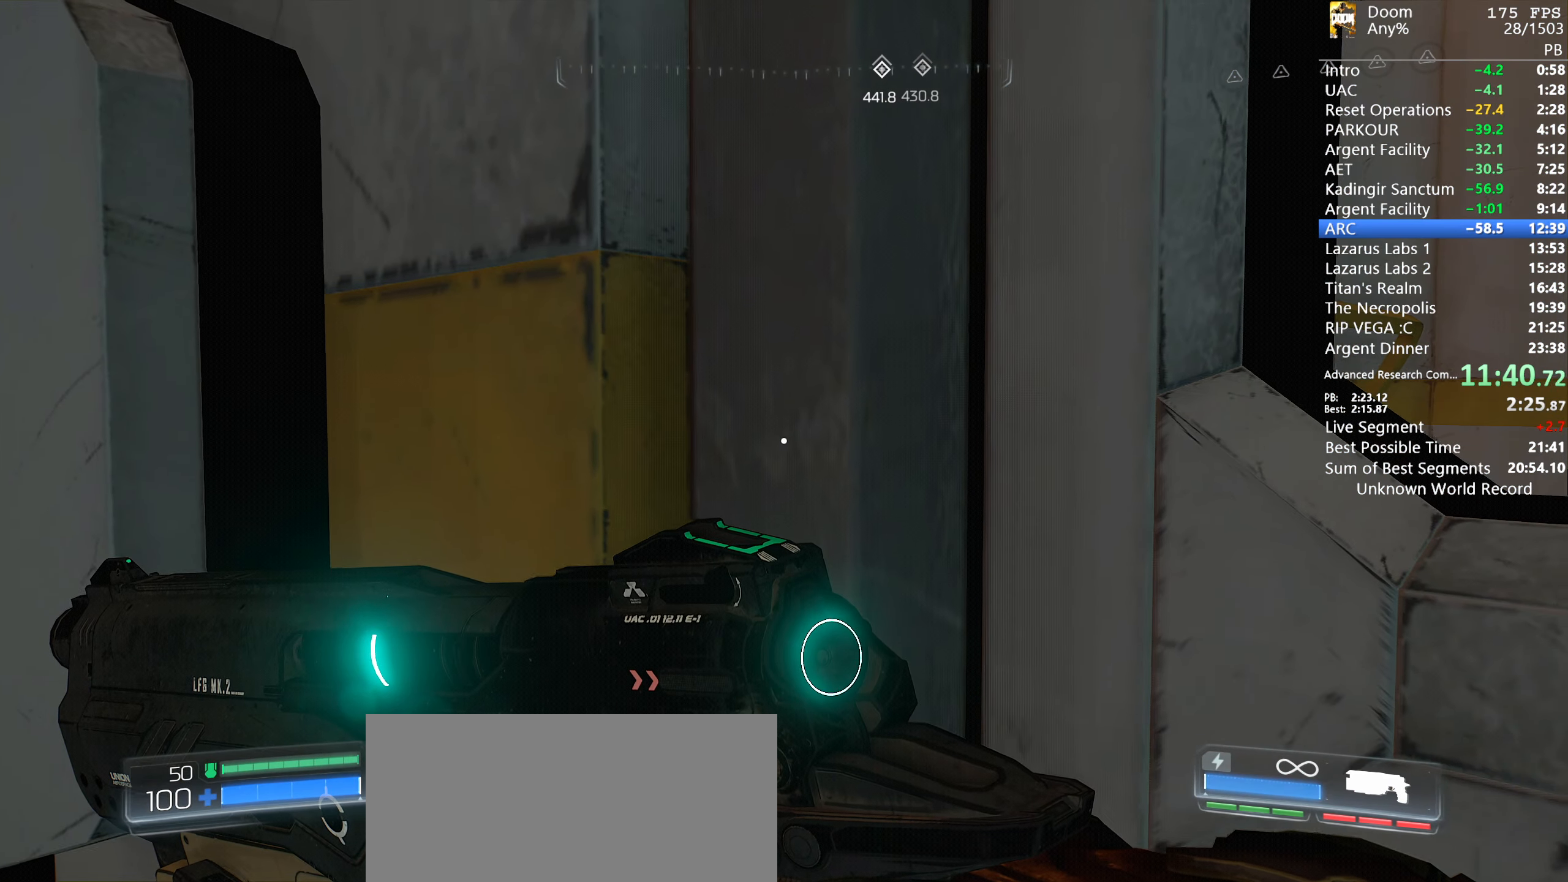
{"keys": ["e"], "mouse": [], "events": [[100, "d", "up"], [150, "mouse_right", "up"], [183, "shift", "up"], [233, "e", "down"], [283, "e", "up"], [333, "e", "down"], [434, "e", "up"], [467, "e", "down"]]}
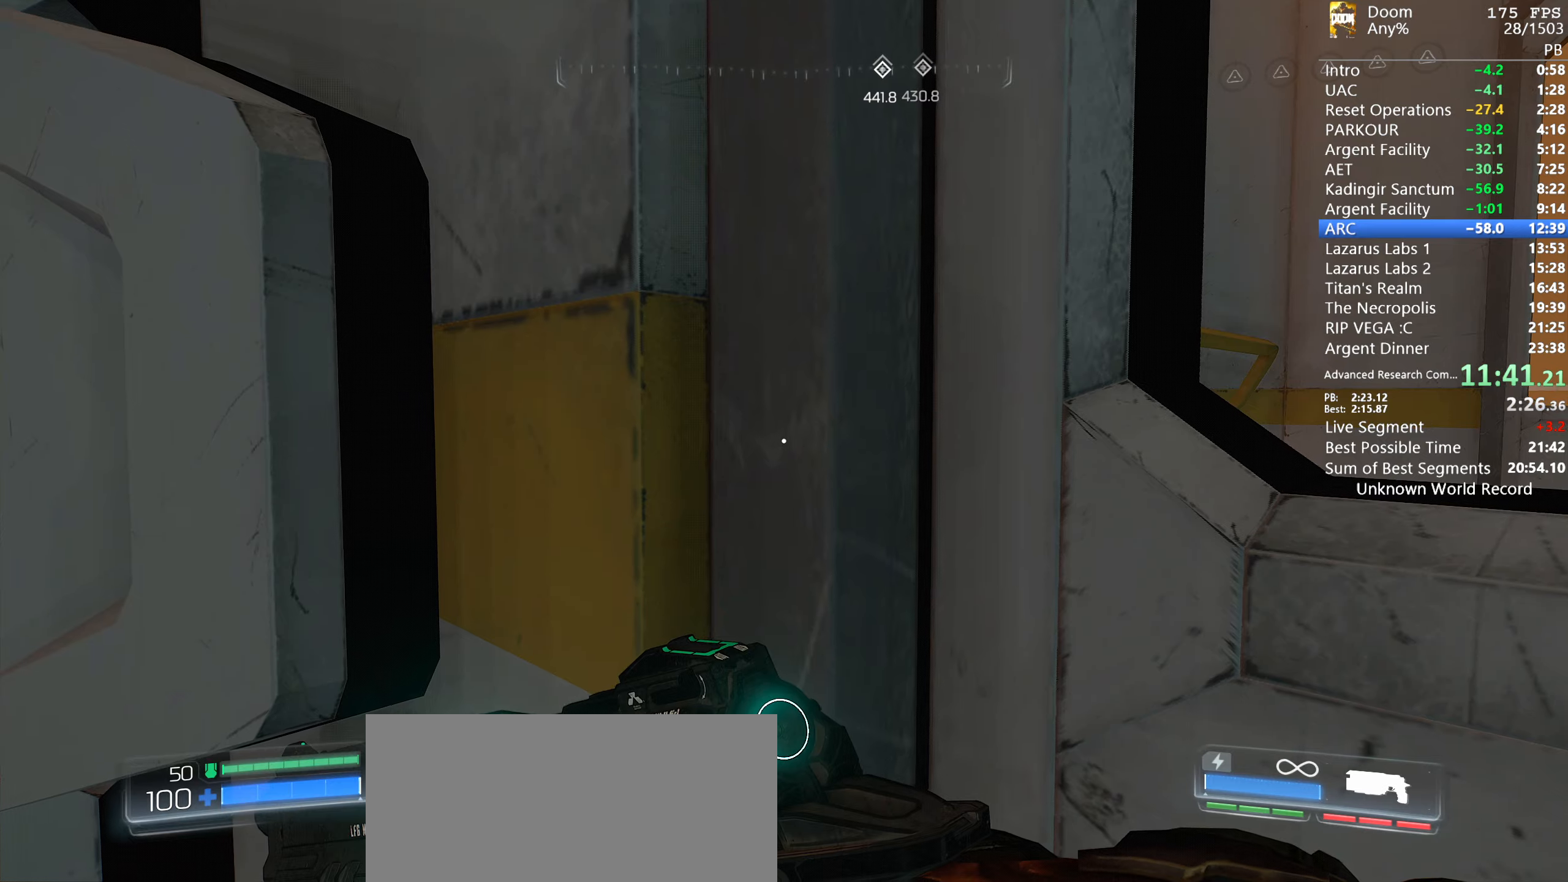
{"keys": [], "mouse": [], "events": [[17, "e", "up"], [67, "e", "down"], [150, "e", "up"], [200, "e", "down"], [250, "e", "up"], [300, "e", "down"], [350, "e", "up"], [450, "e", "down"], [500, "e", "up"]]}
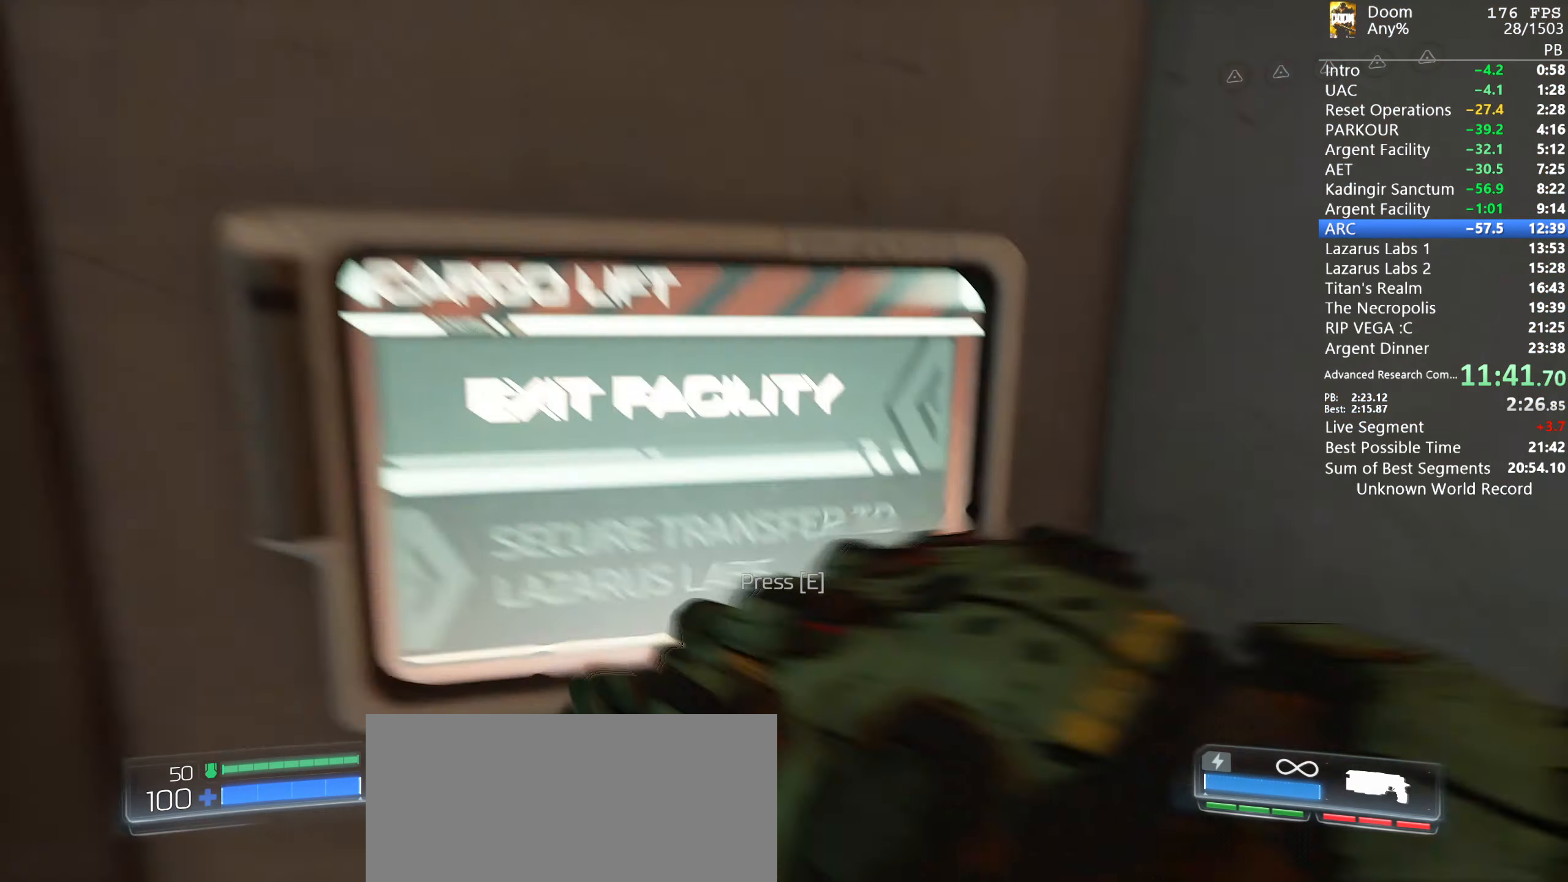
{"keys": [], "mouse": []}
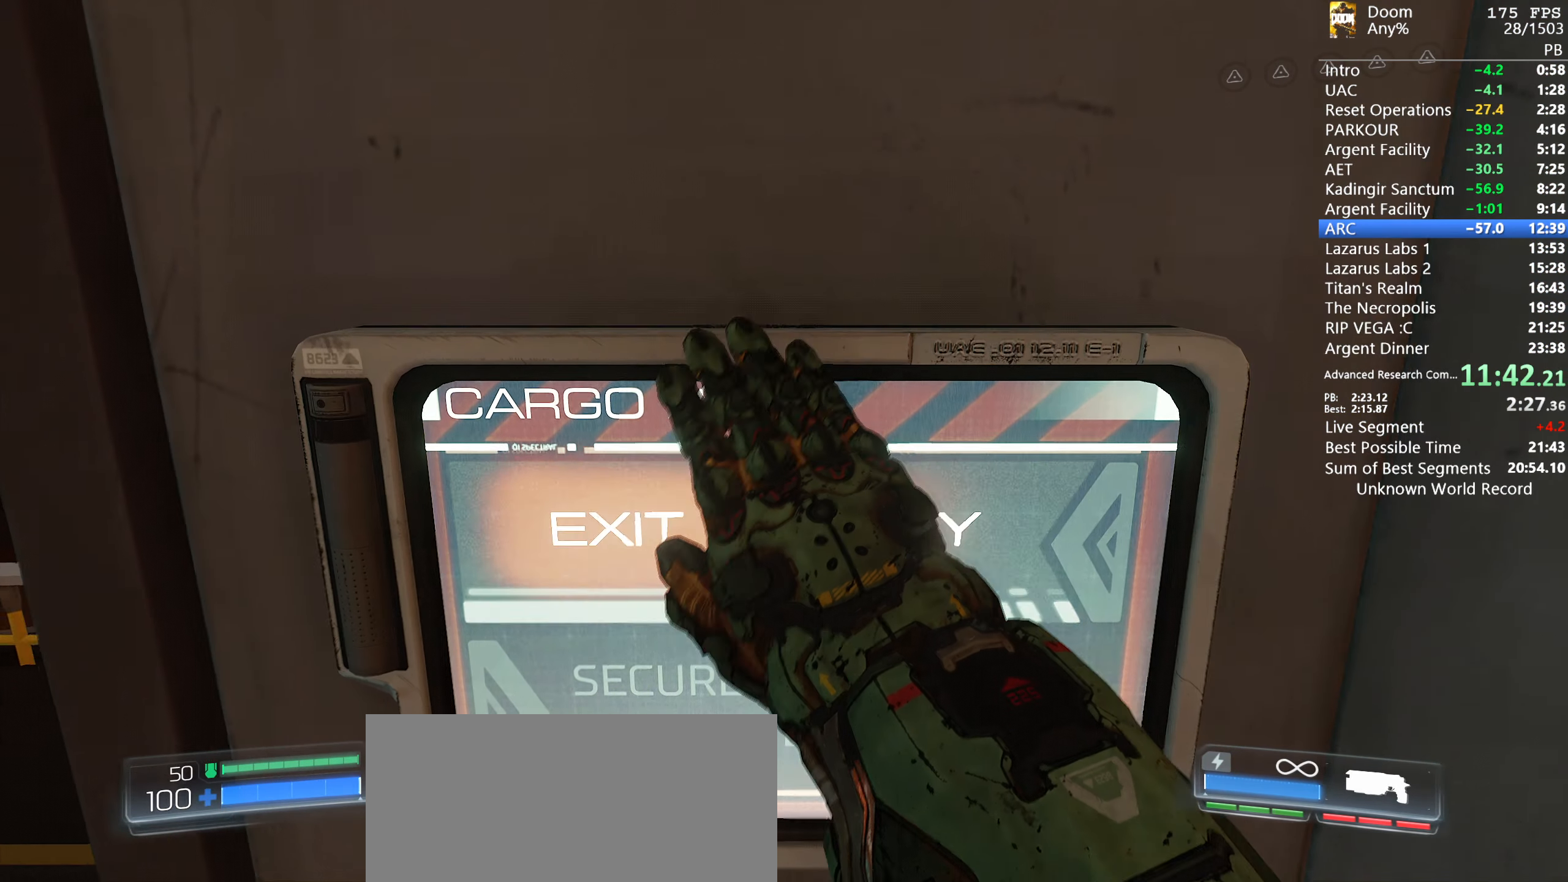
{"keys": ["2", "a", "w"], "mouse": [], "events": [[284, "a", "down"], [467, "2", "down"], [467, "w", "down"]]}
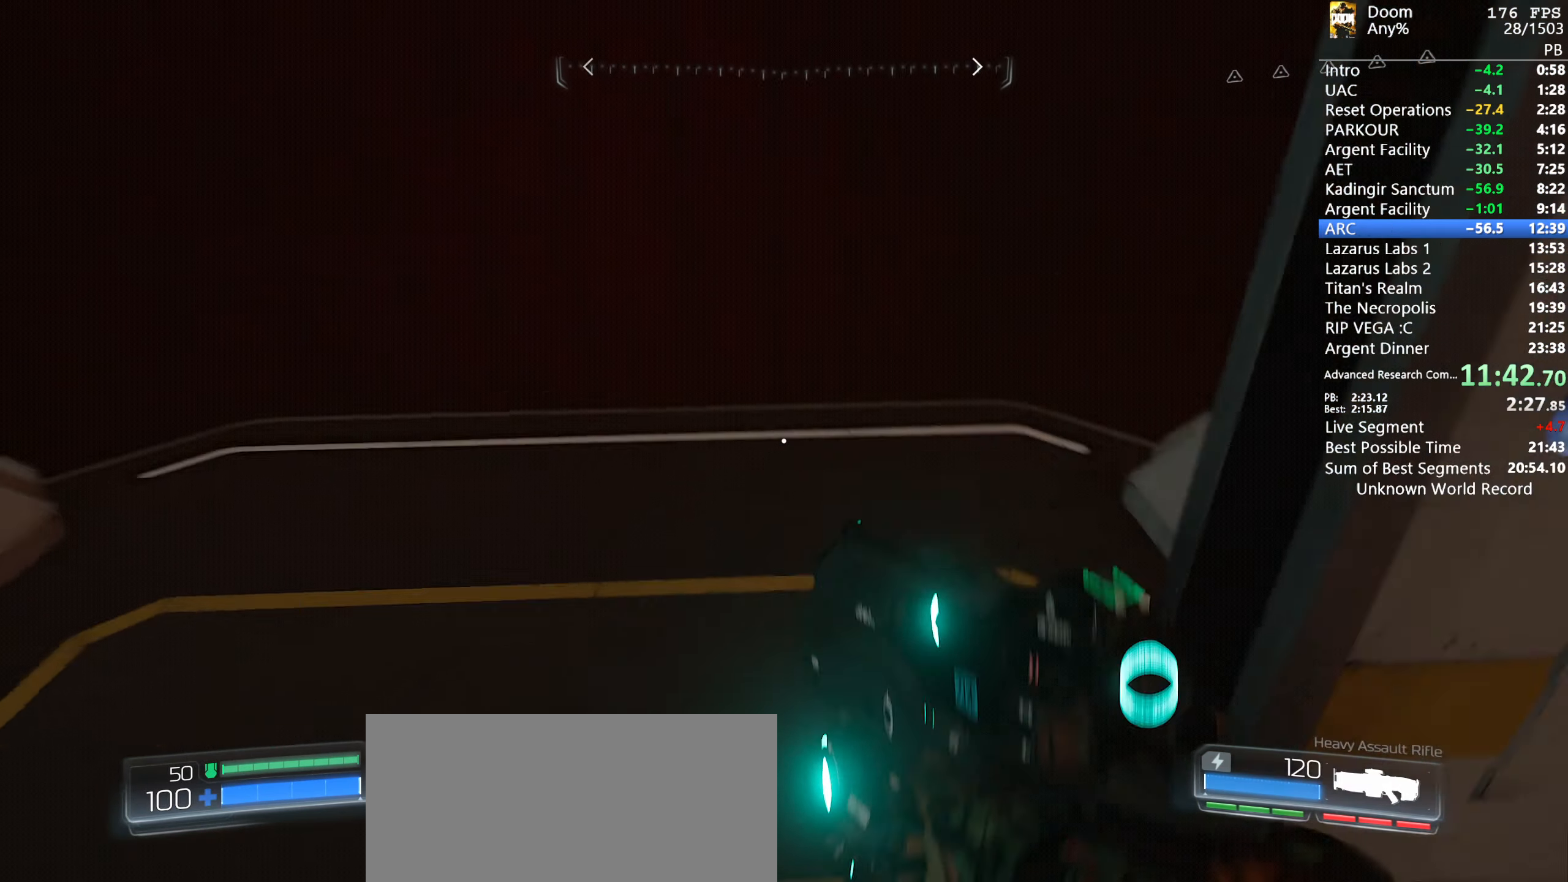
{"keys": ["w"], "mouse": [], "events": [[117, "2", "up"], [200, "a", "up"]]}
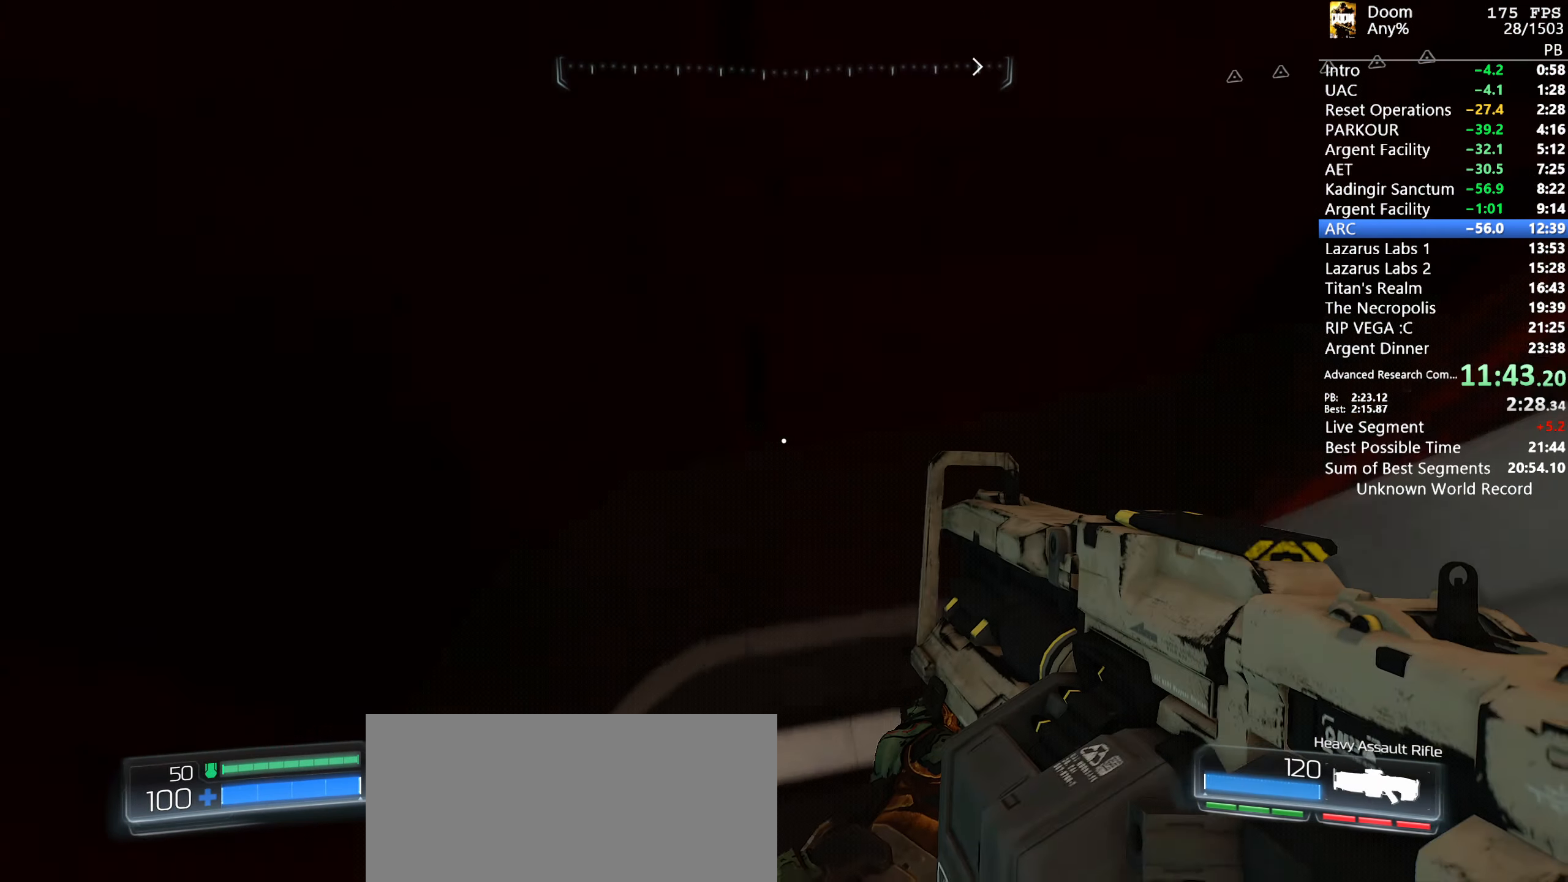
{"keys": ["w"], "mouse": ["left"], "events": [[34, "mouse_left", "down"]]}
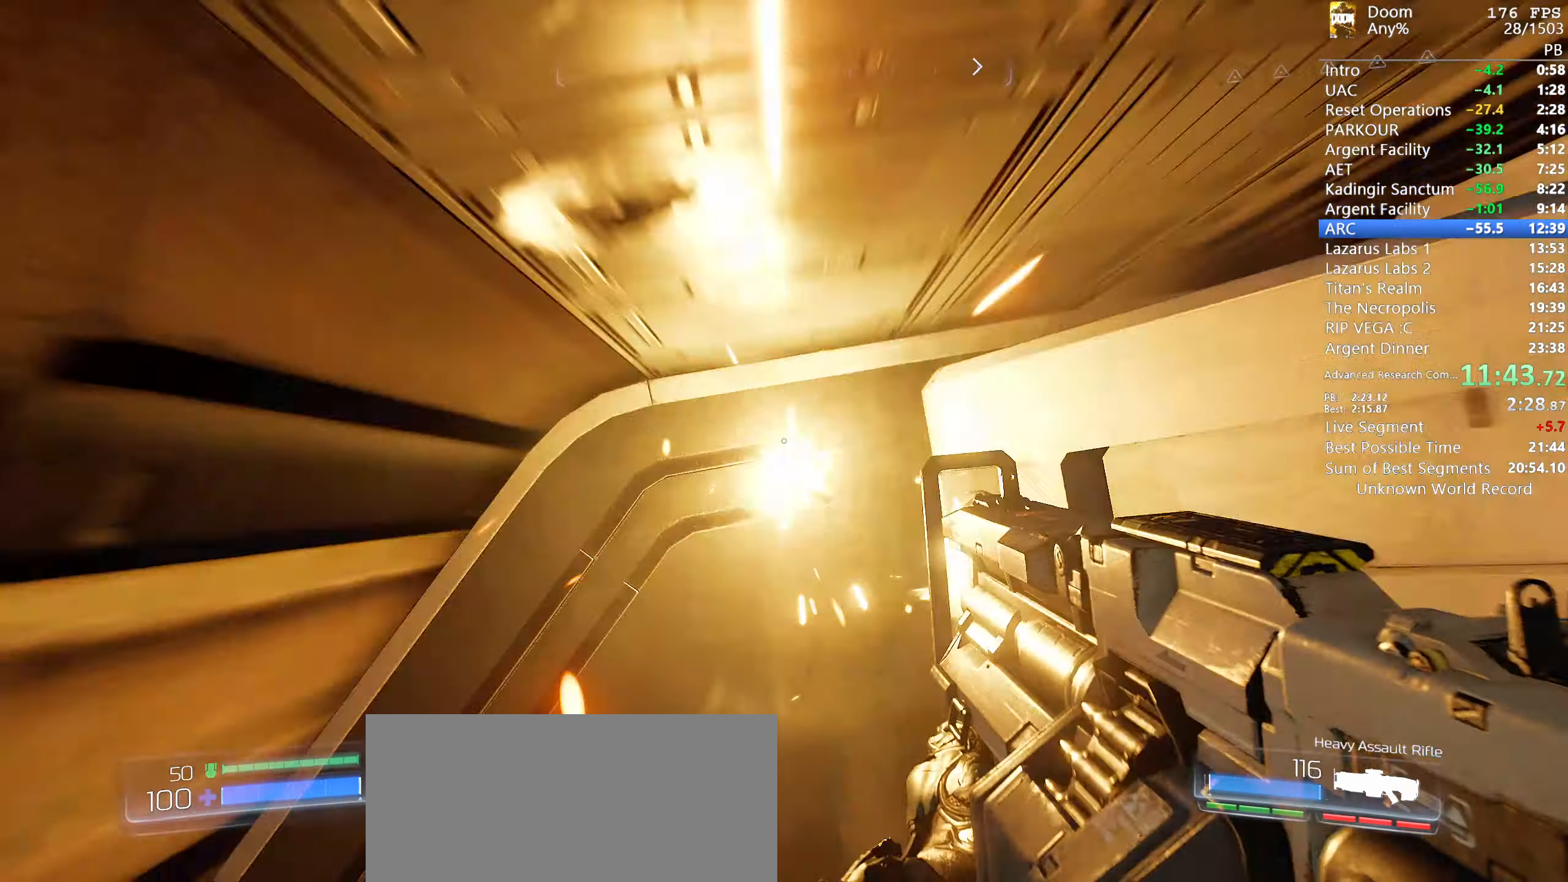
{"keys": [], "mouse": [], "events": [[400, "mouse_left", "up"], [417, "w", "up"]]}
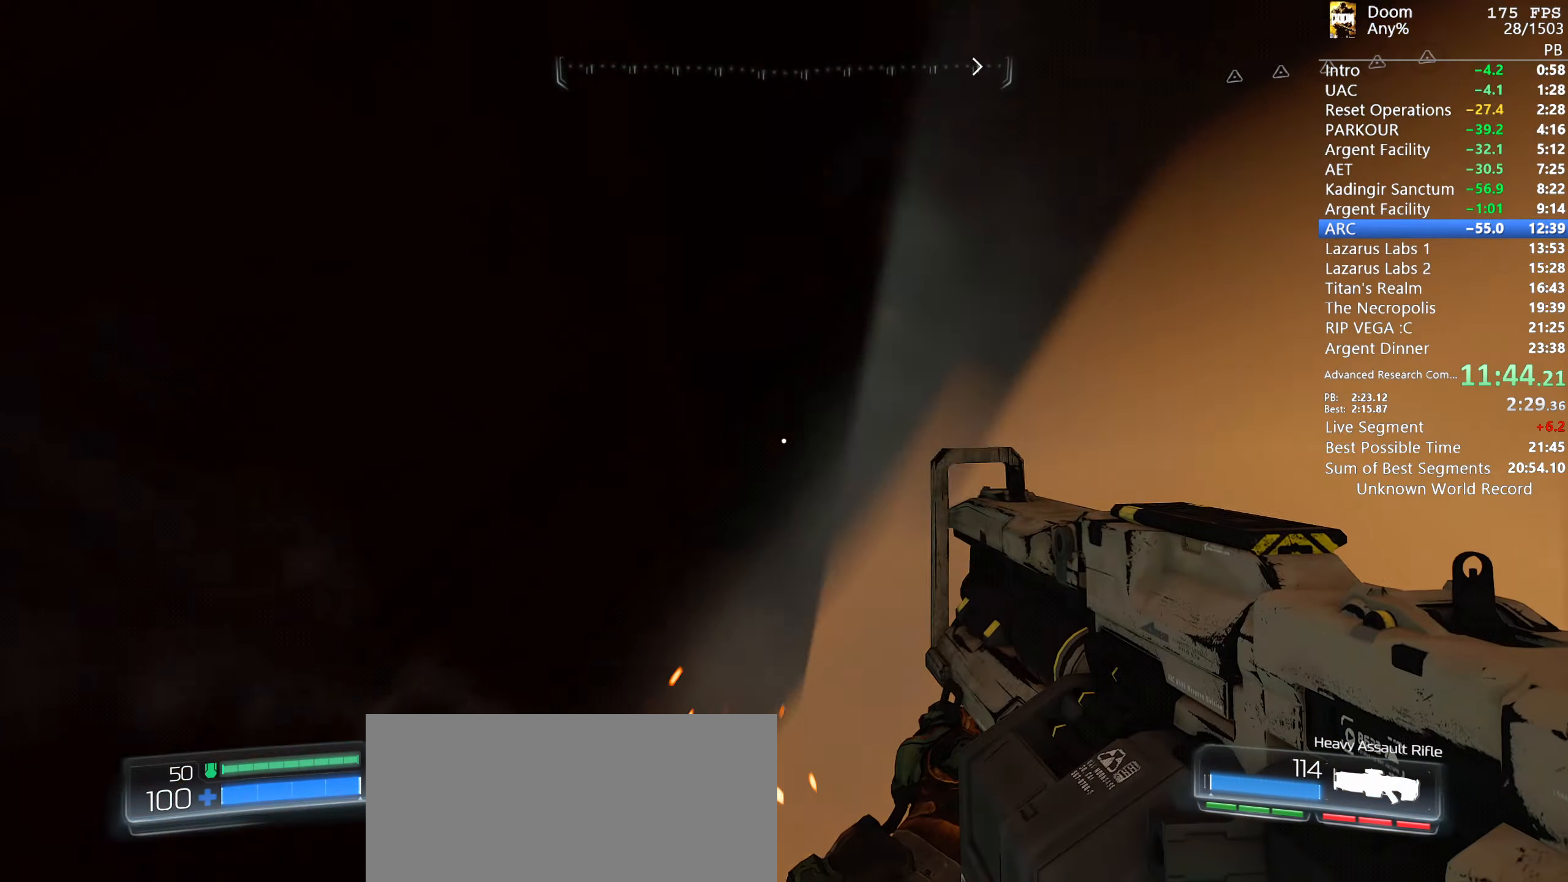
{"keys": [], "mouse": [], "events": []}
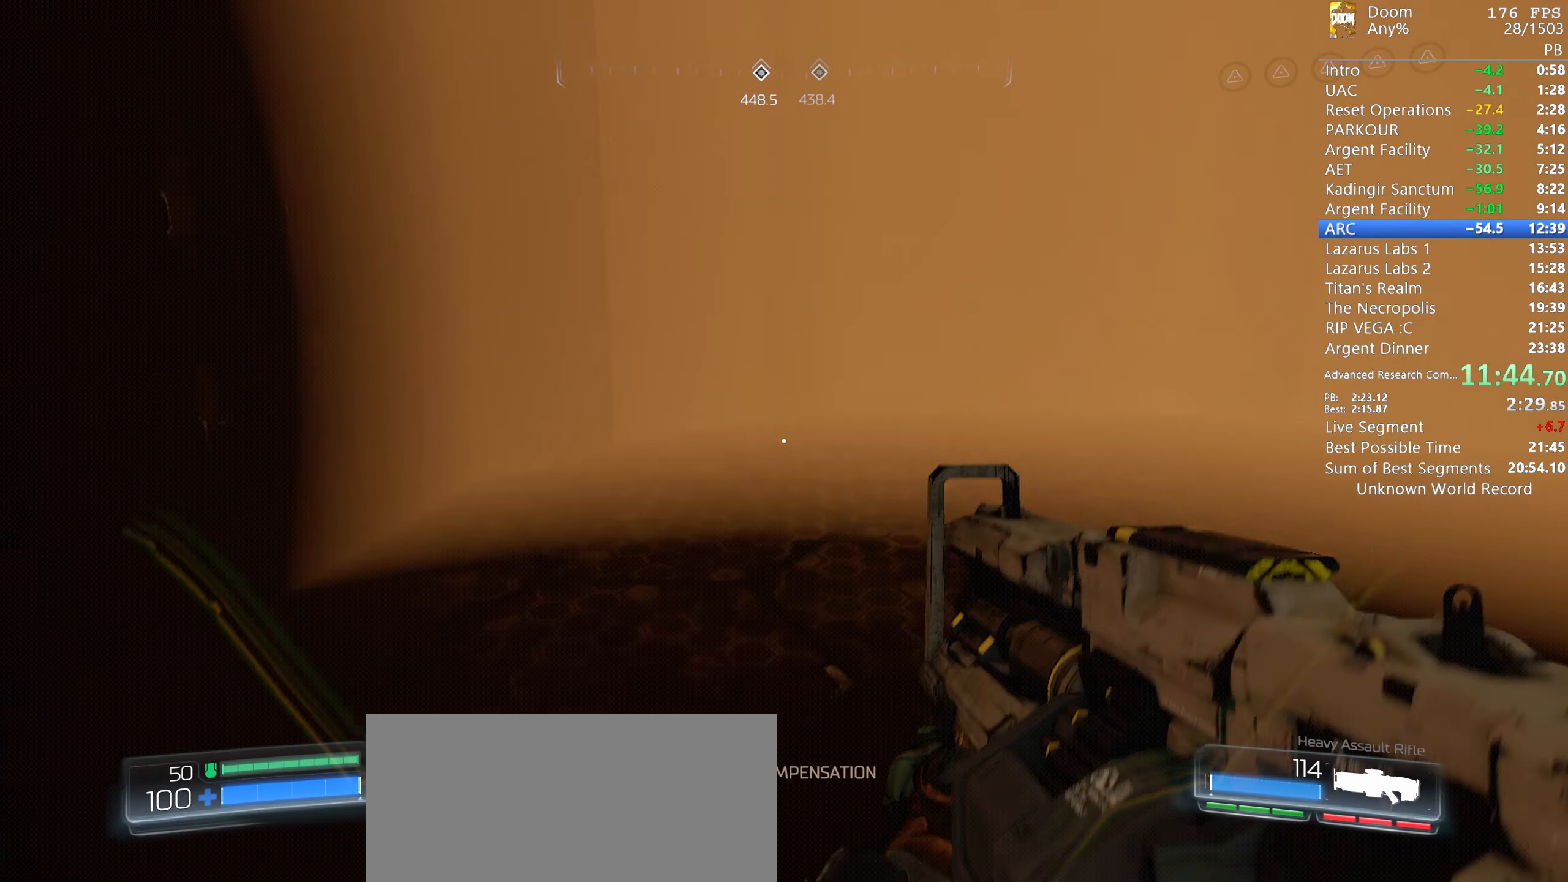
{"keys": [], "mouse": [], "events": []}
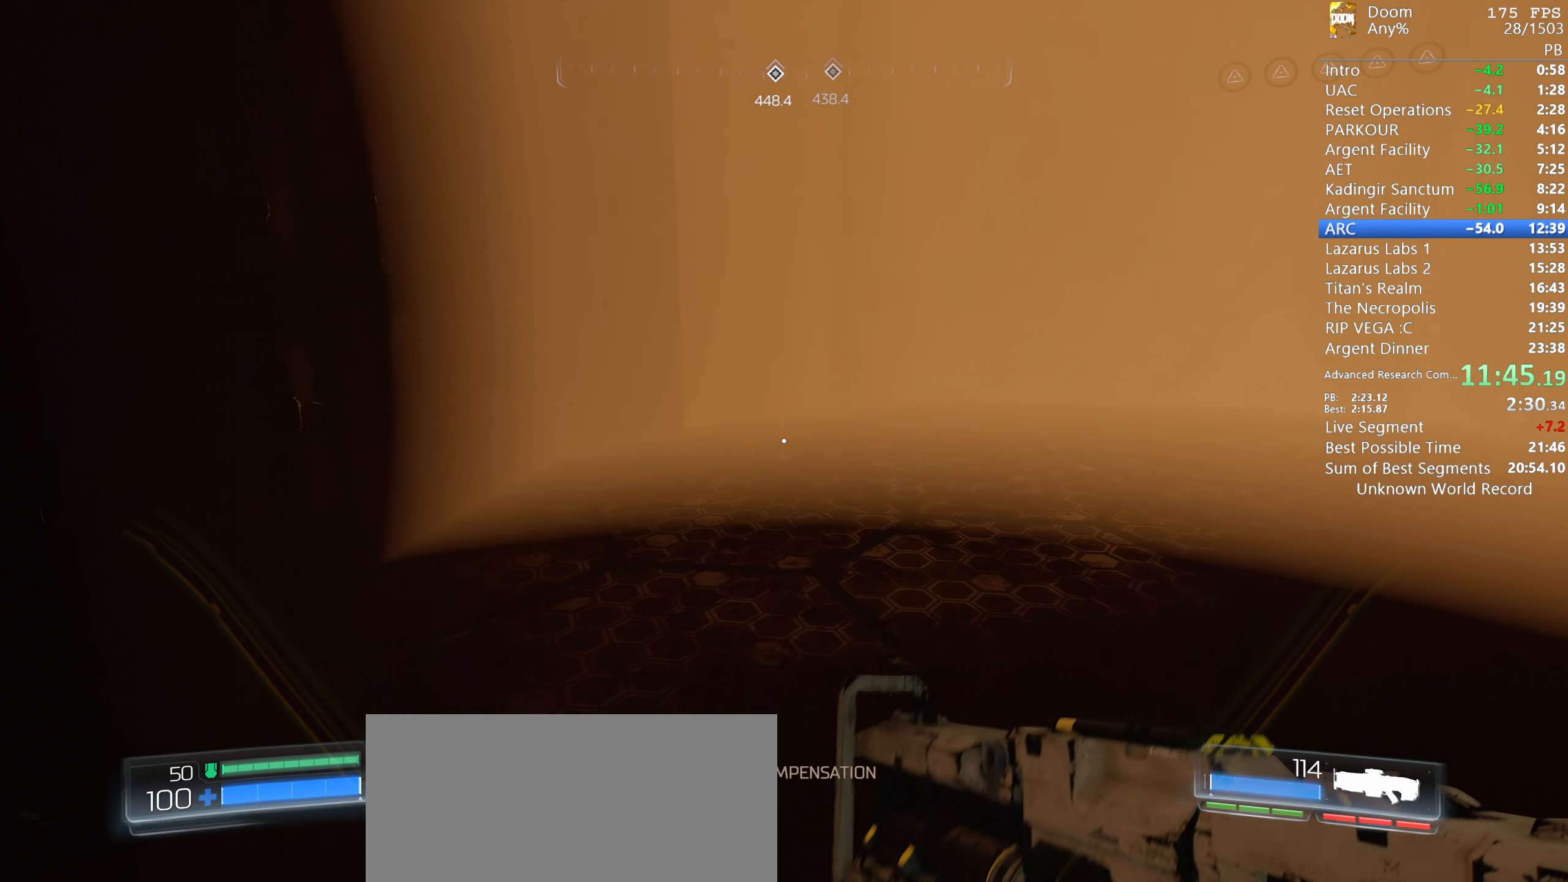
{"keys": [], "mouse": [], "events": []}
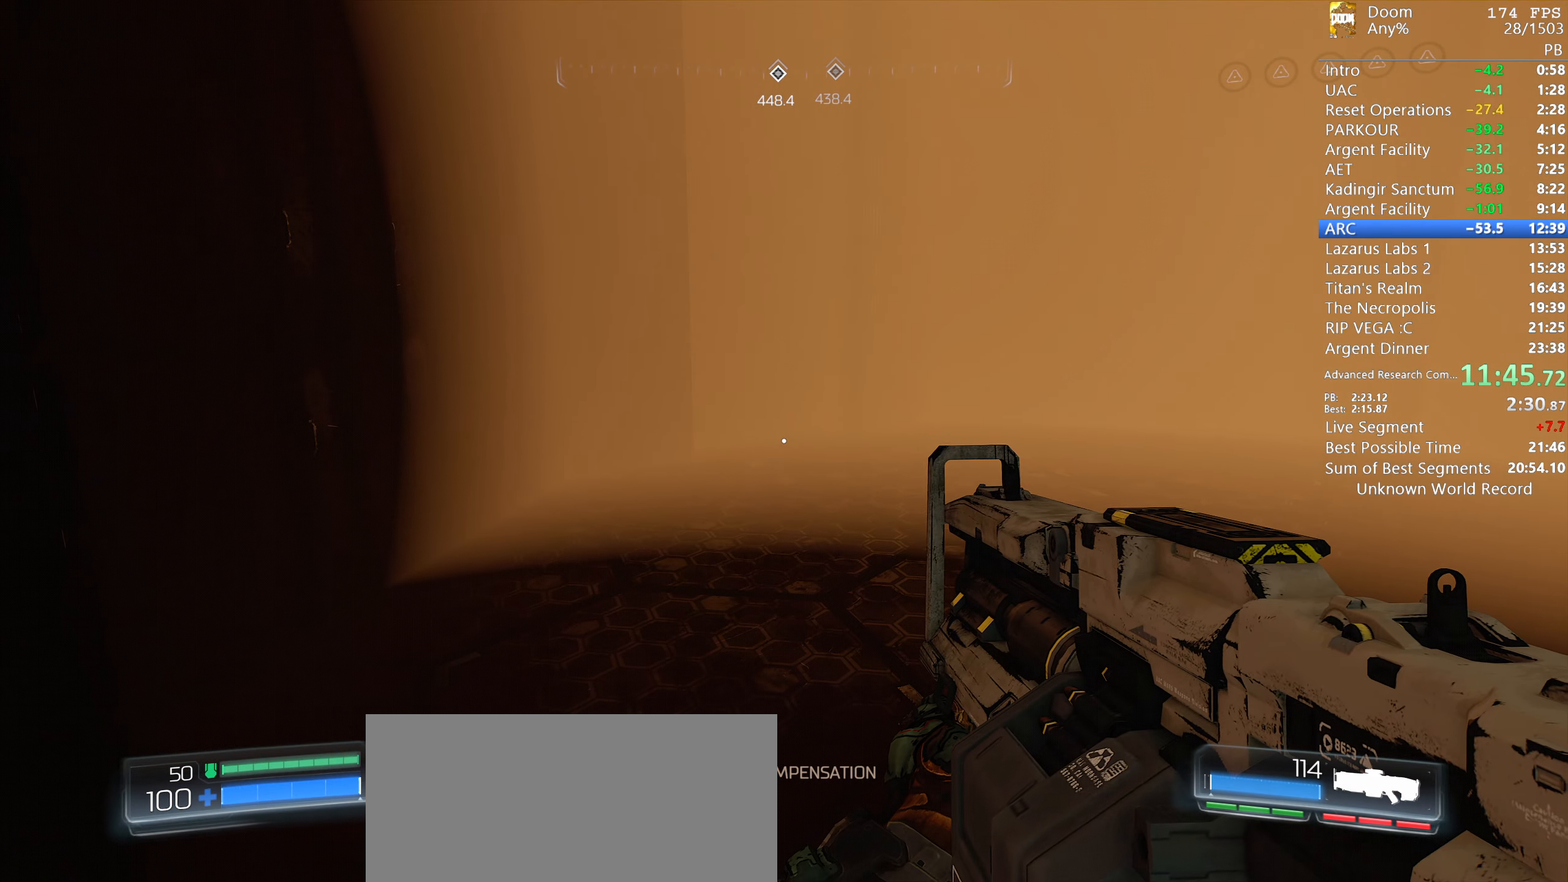
{"keys": [], "mouse": [], "events": []}
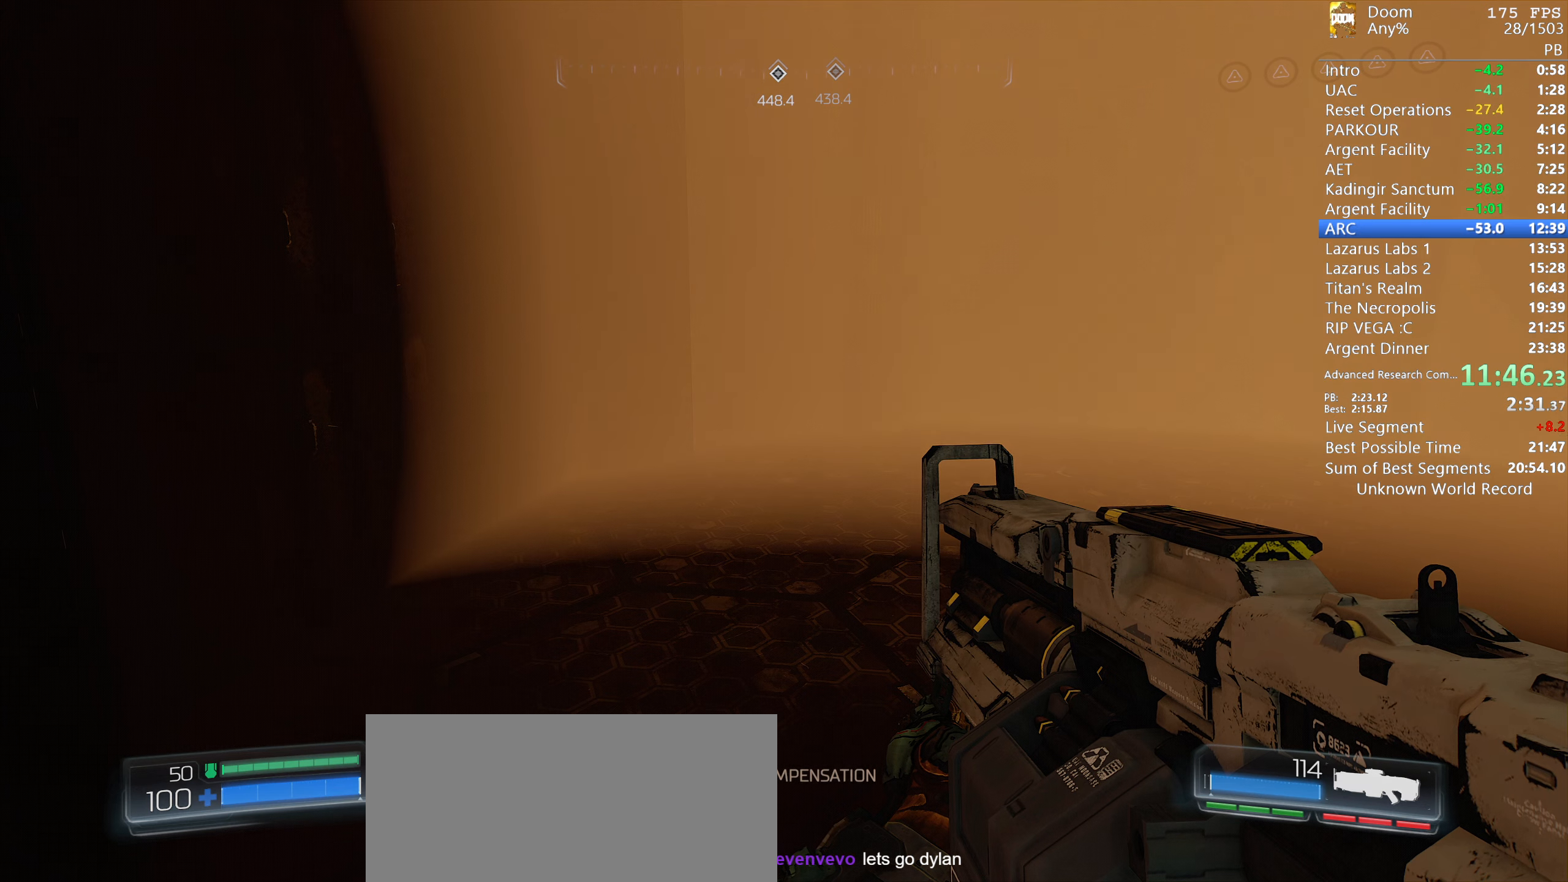
{"keys": [], "mouse": [], "events": []}
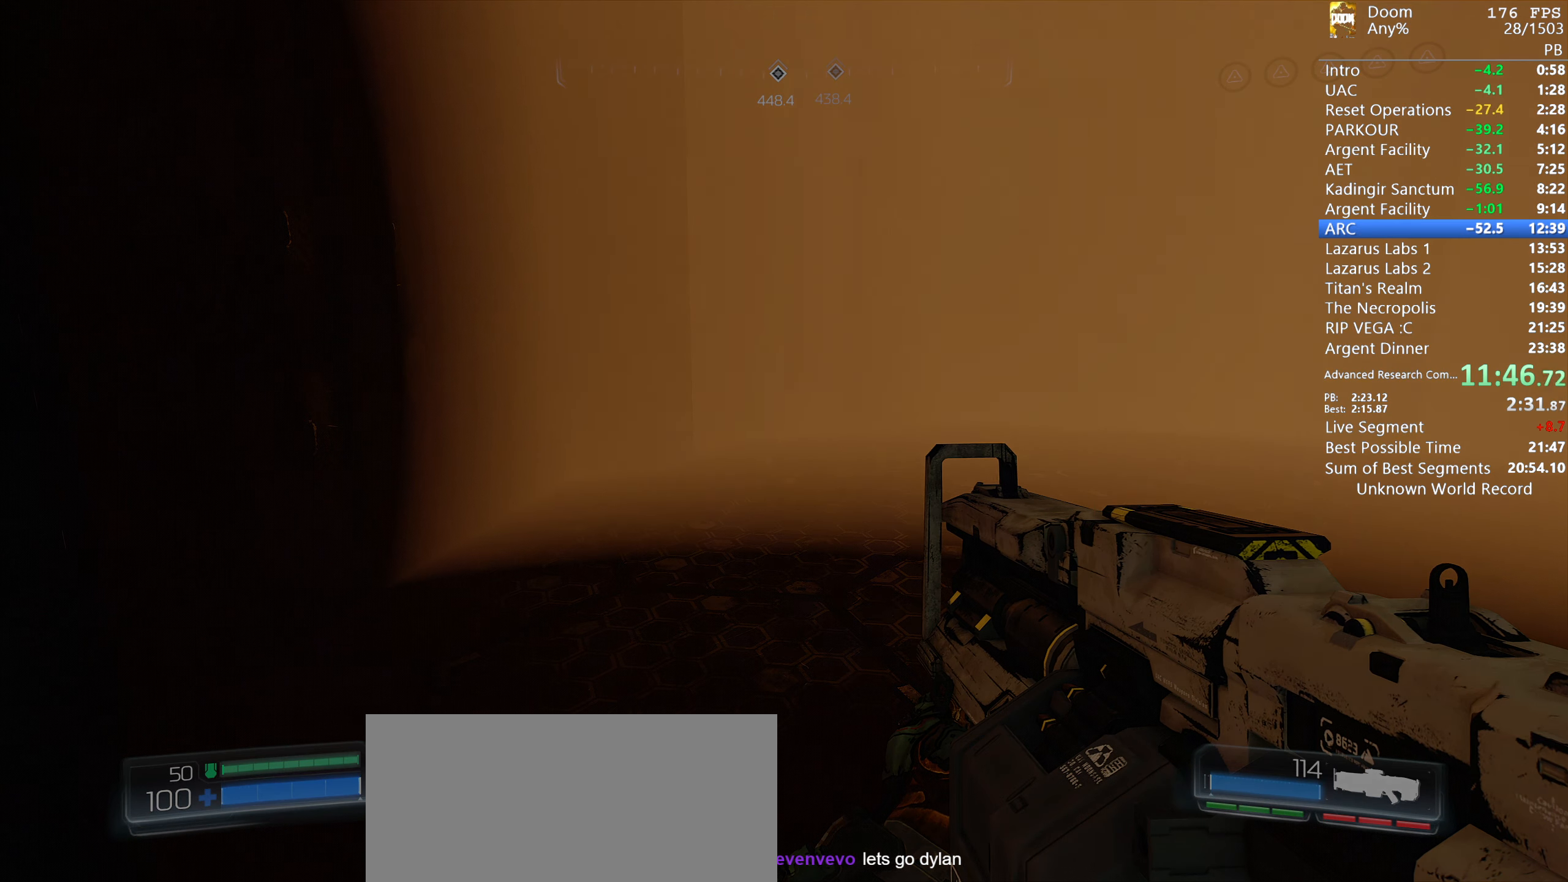
{"keys": [], "mouse": [], "events": []}
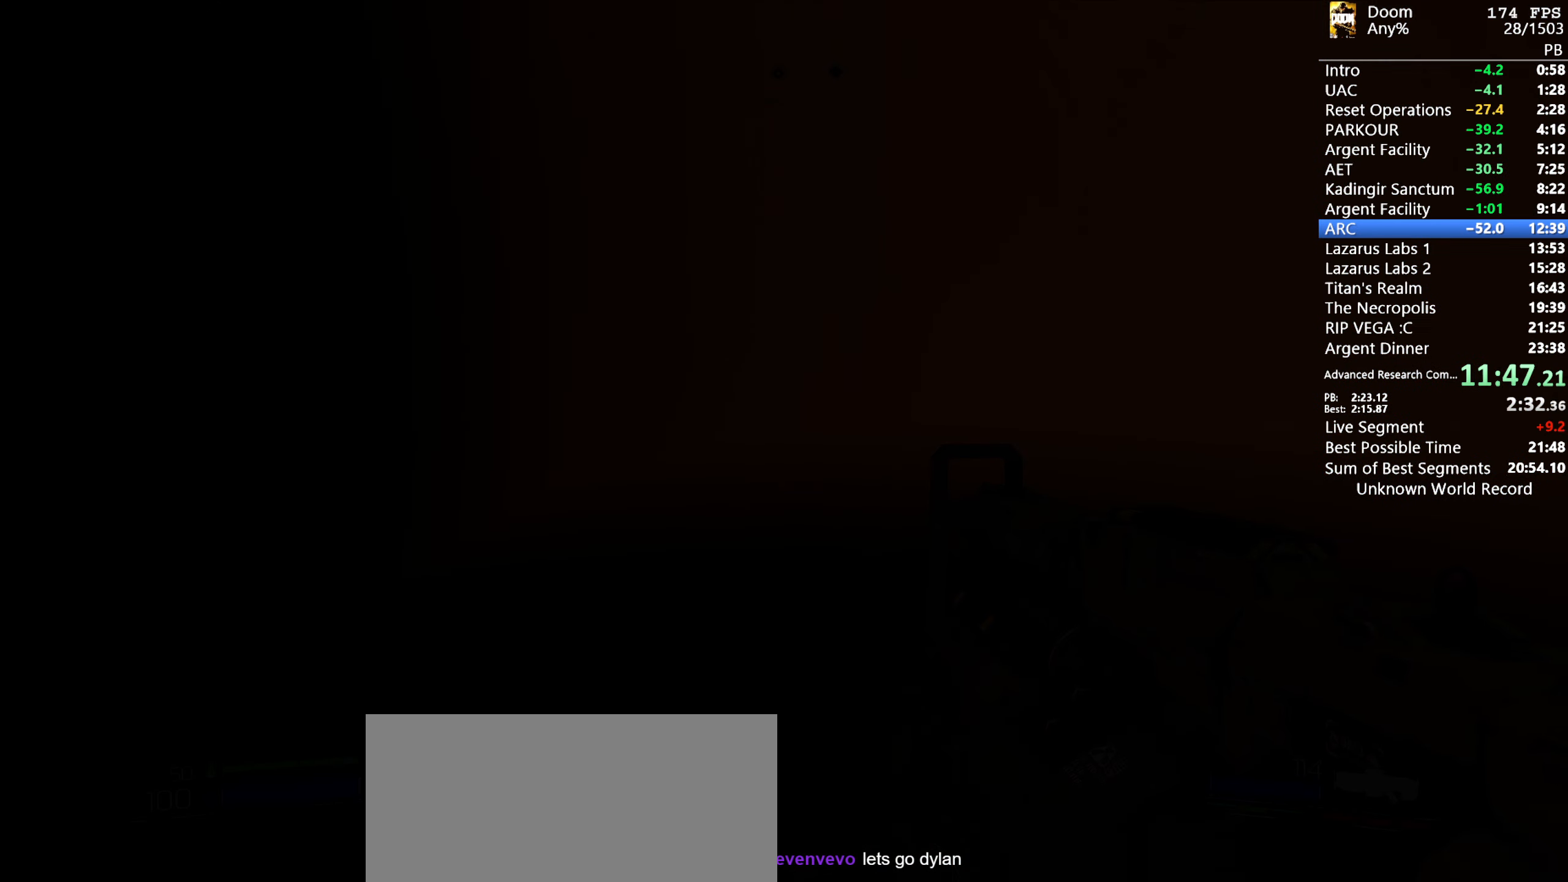
{"keys": ["return"], "mouse": [], "events": [[350, "return", "down"]]}
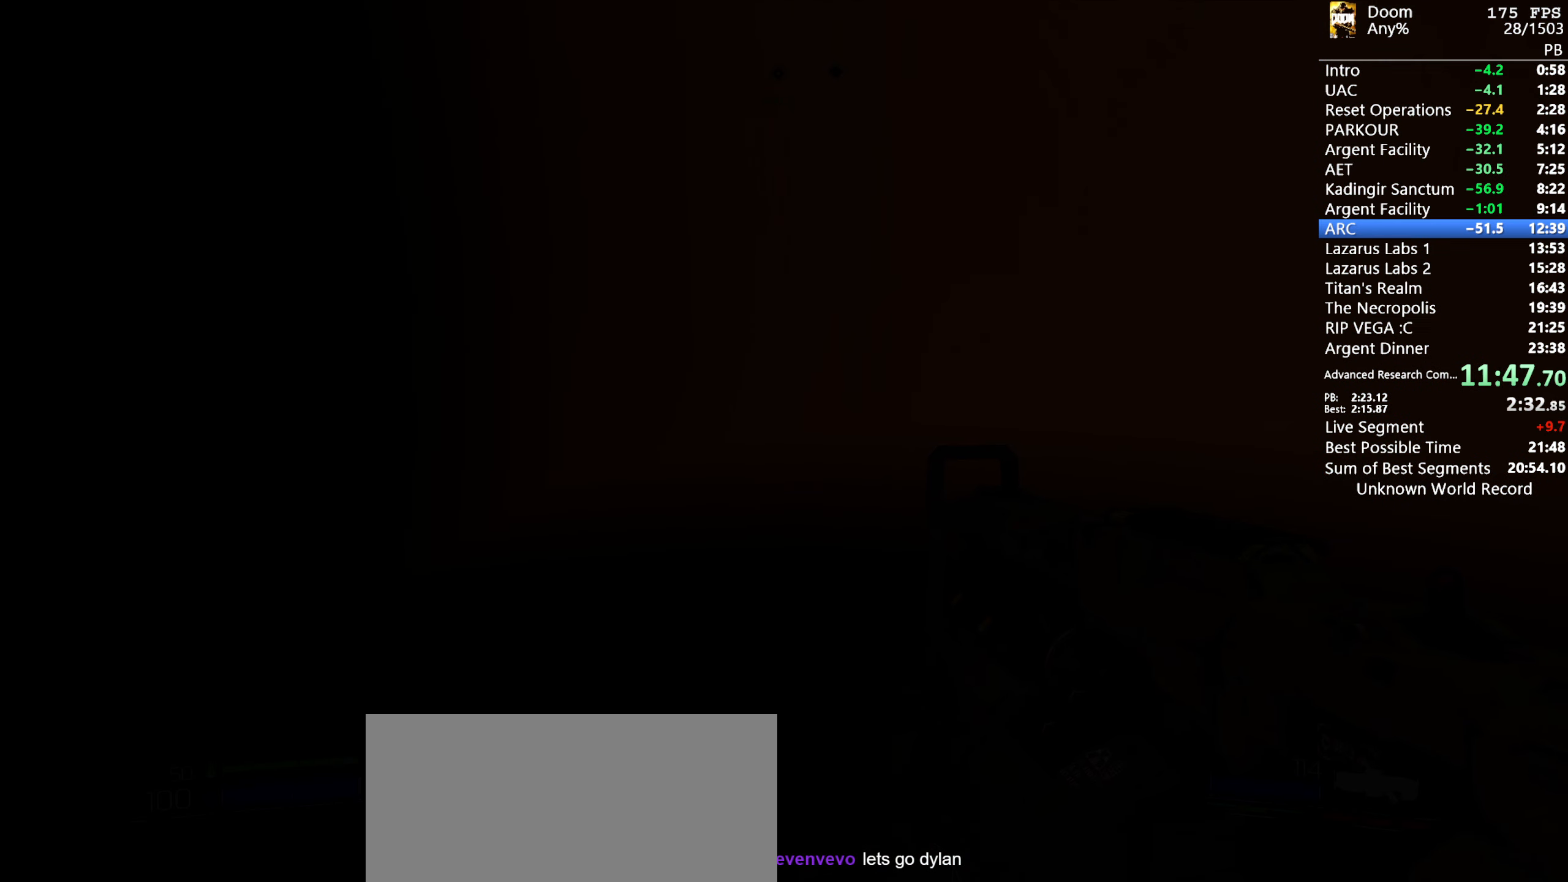
{"keys": ["return"], "mouse": [], "events": []}
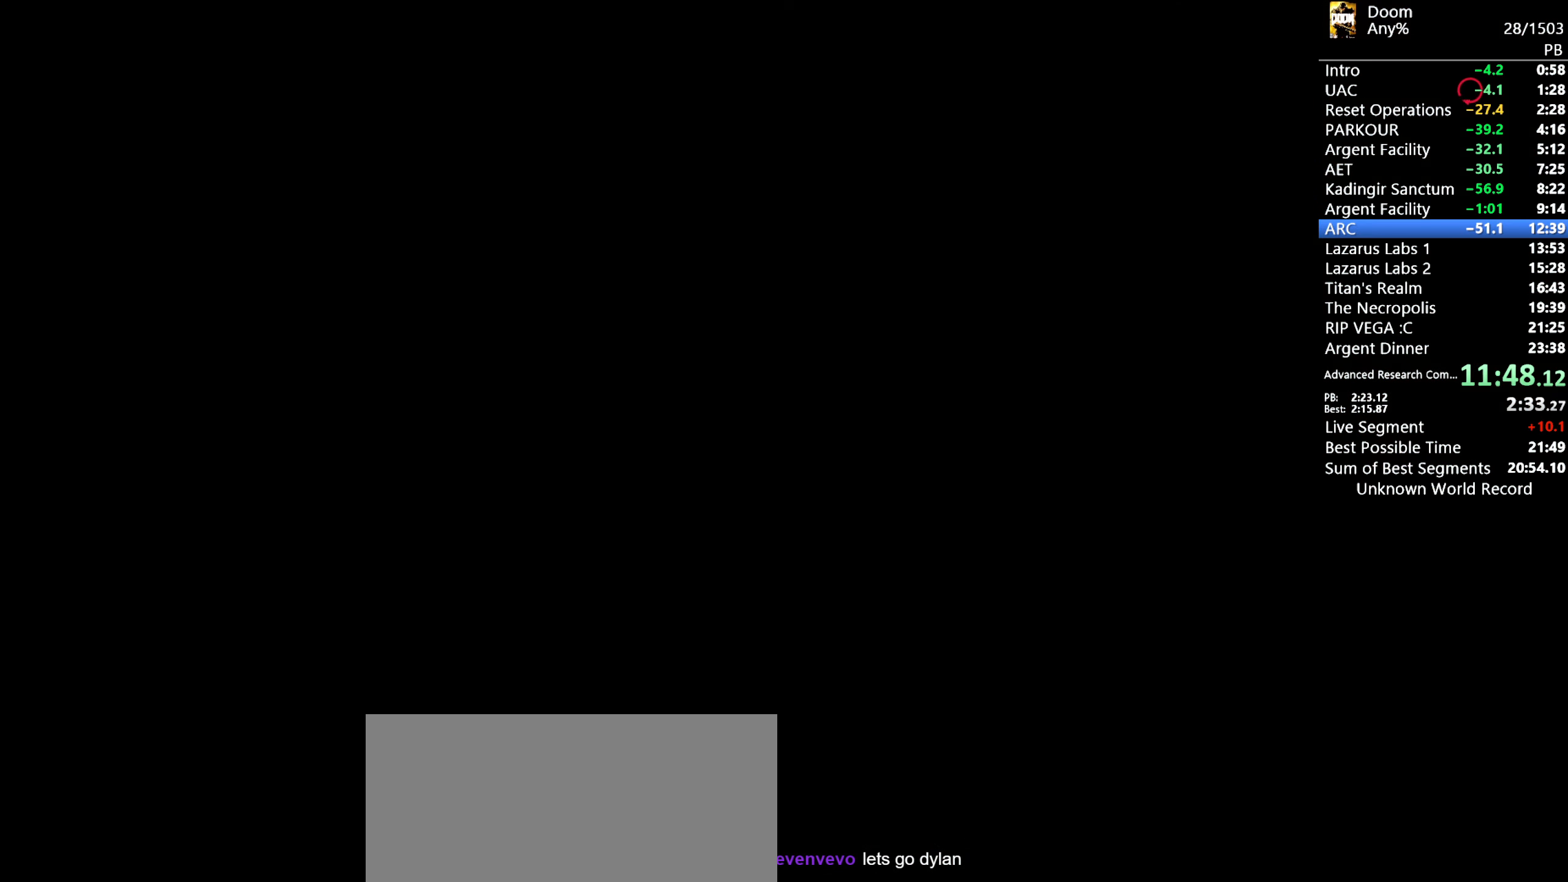
{"keys": ["return"], "mouse": [], "events": []}
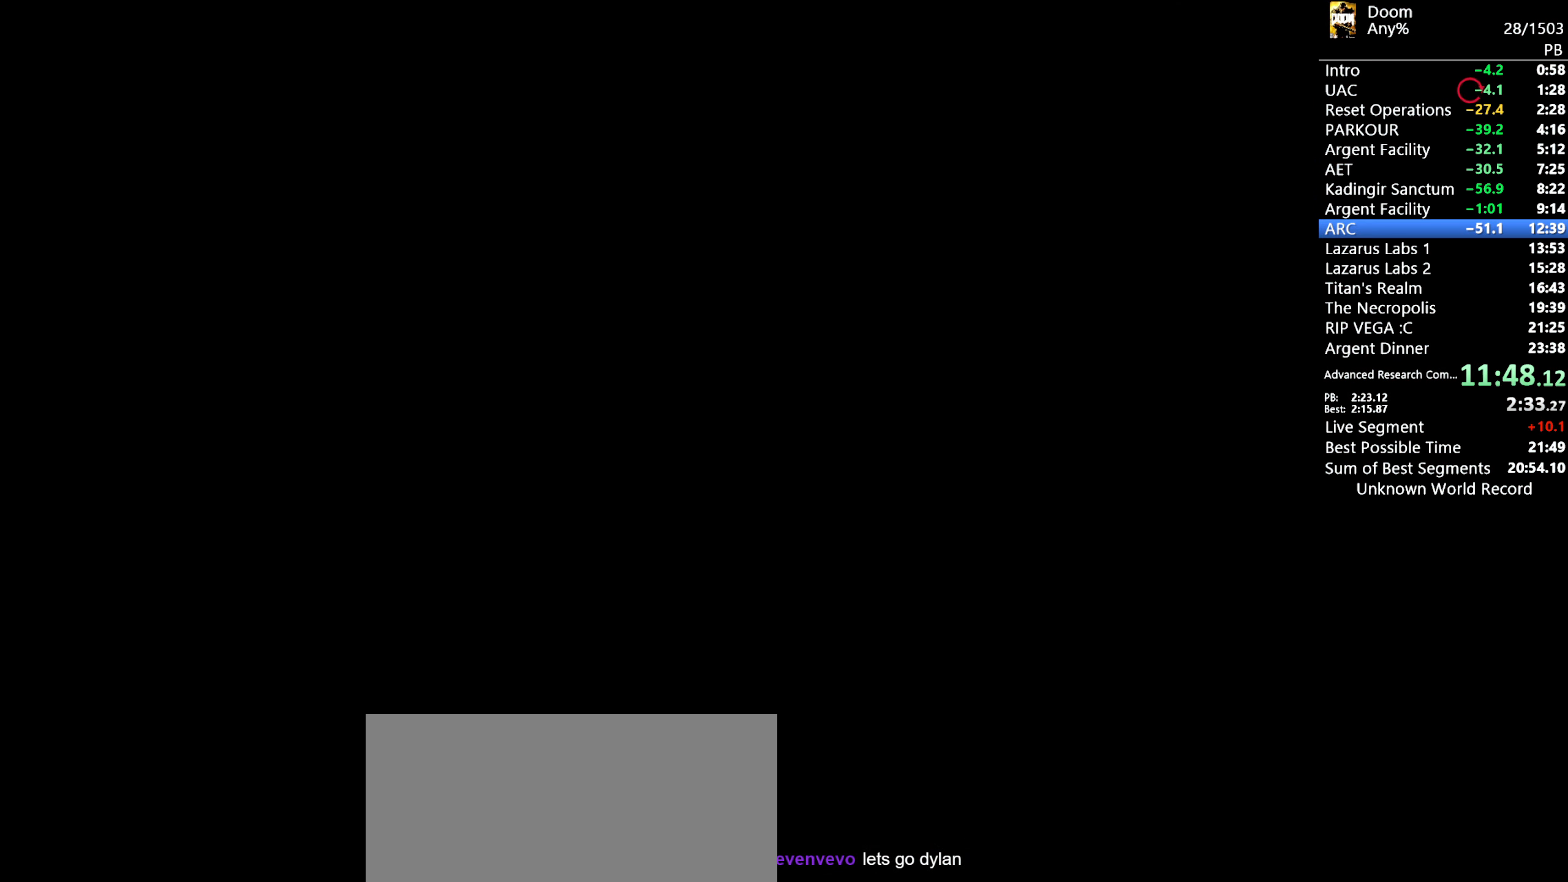
{"keys": [], "mouse": [], "events": [[216, "return", "up"]]}